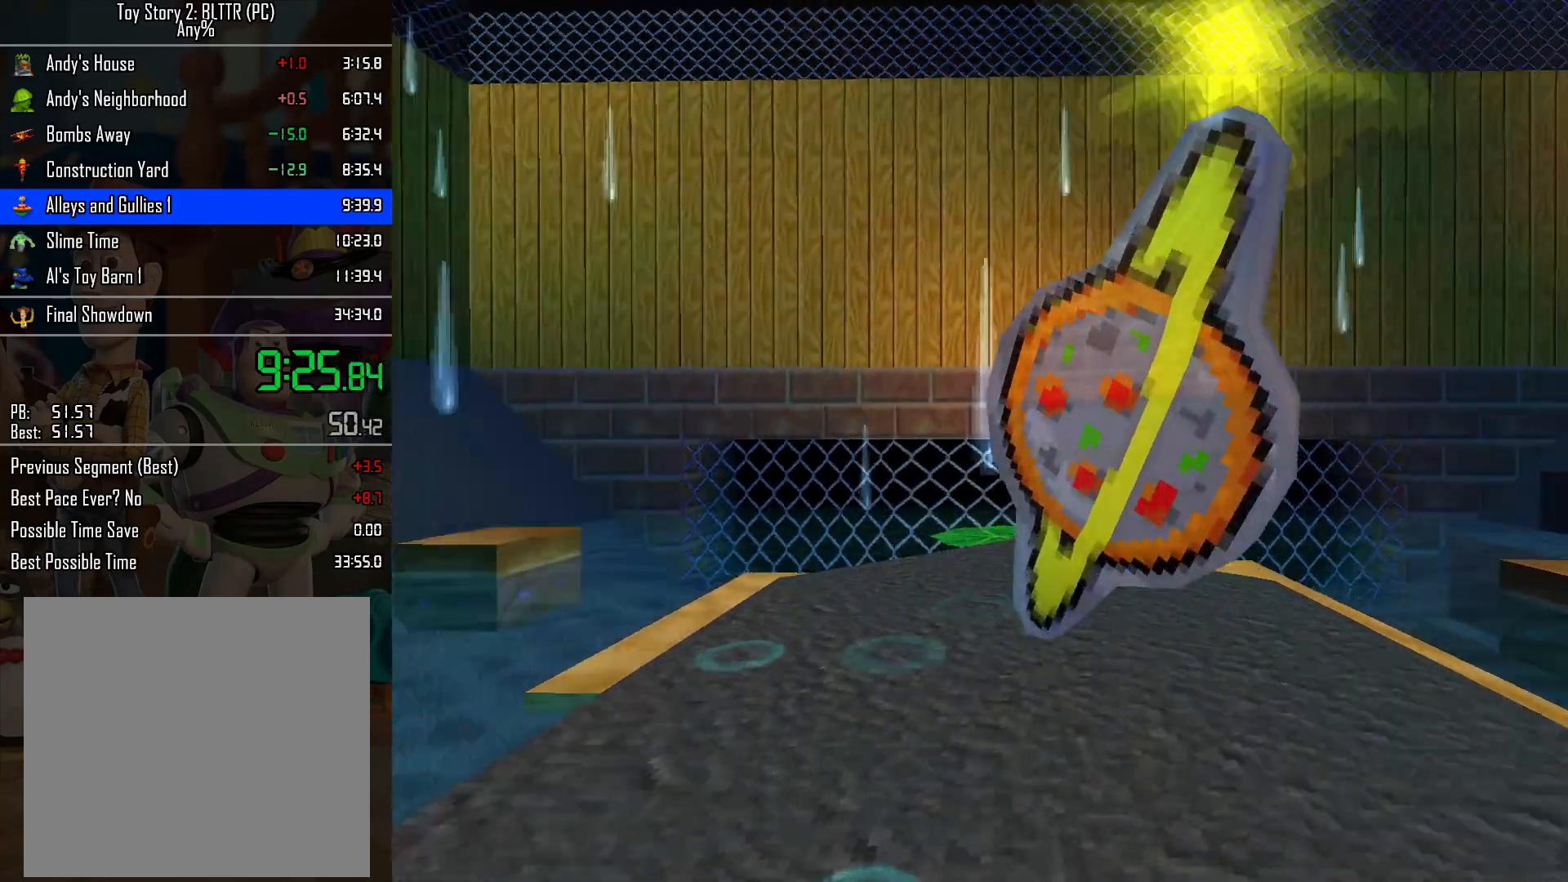
Gameplay with a controller (Nintendo layout); each line is a JSON object with the inputs held at the frame after it. "events" lists button and stick changes between this image and that frame as [ms after this image, input, new state], when the widget could be followed in between. Not read: L3 R3.
{"buttons": [], "left_stick": "center", "right_stick": "center", "events": [[233, "A", "up"], [333, "START", "down"], [350, "left_stick", "center"], [450, "START", "up"]]}
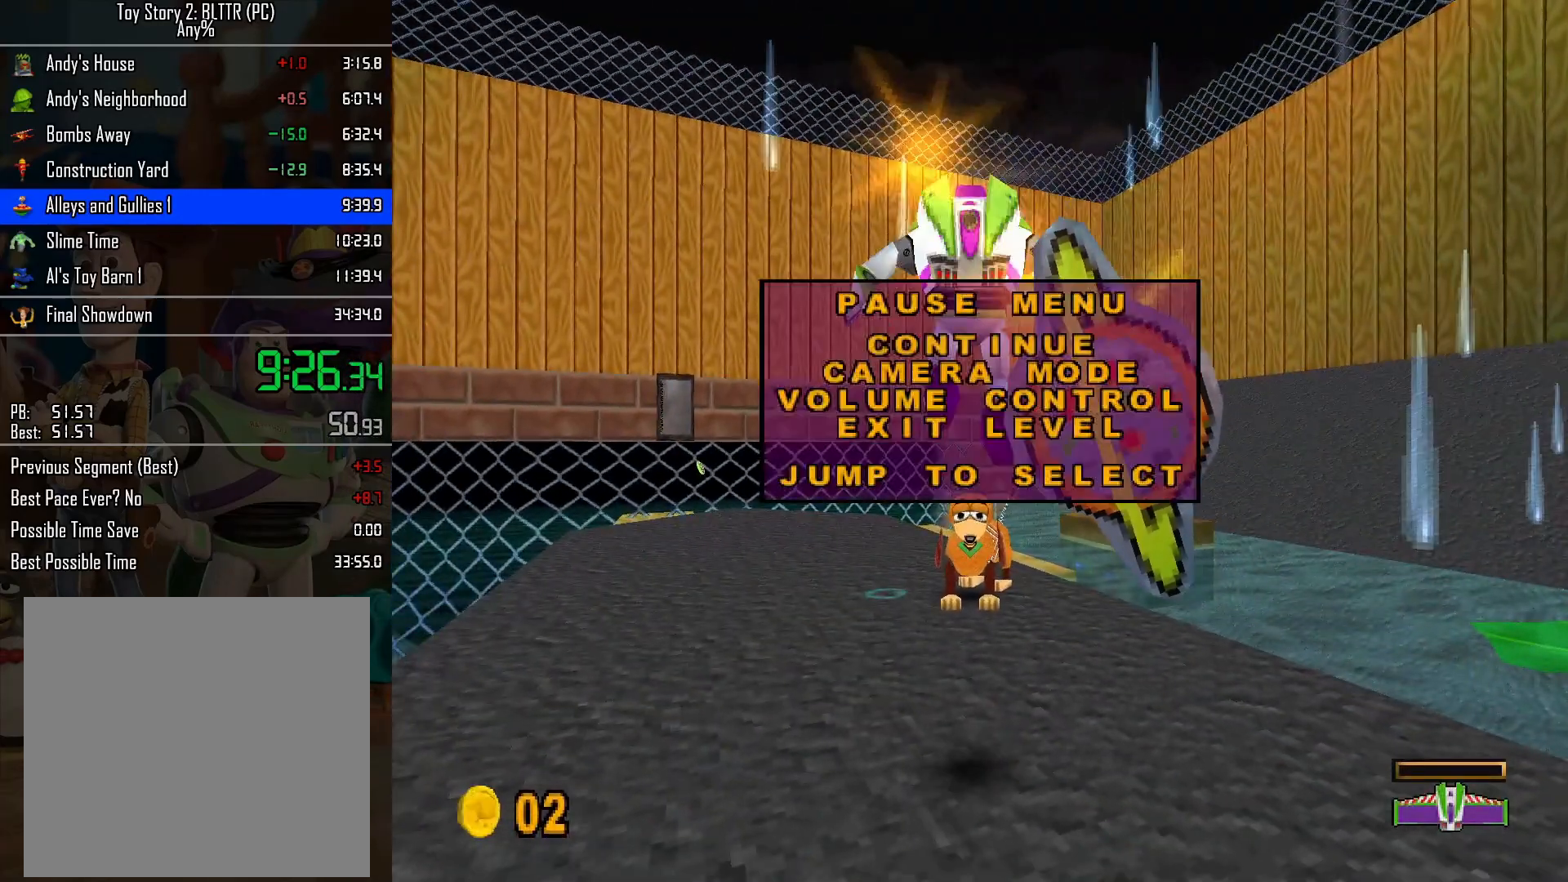
{"buttons": [], "left_stick": "center", "right_stick": "center", "events": [[367, "A", "down"], [467, "A", "up"]]}
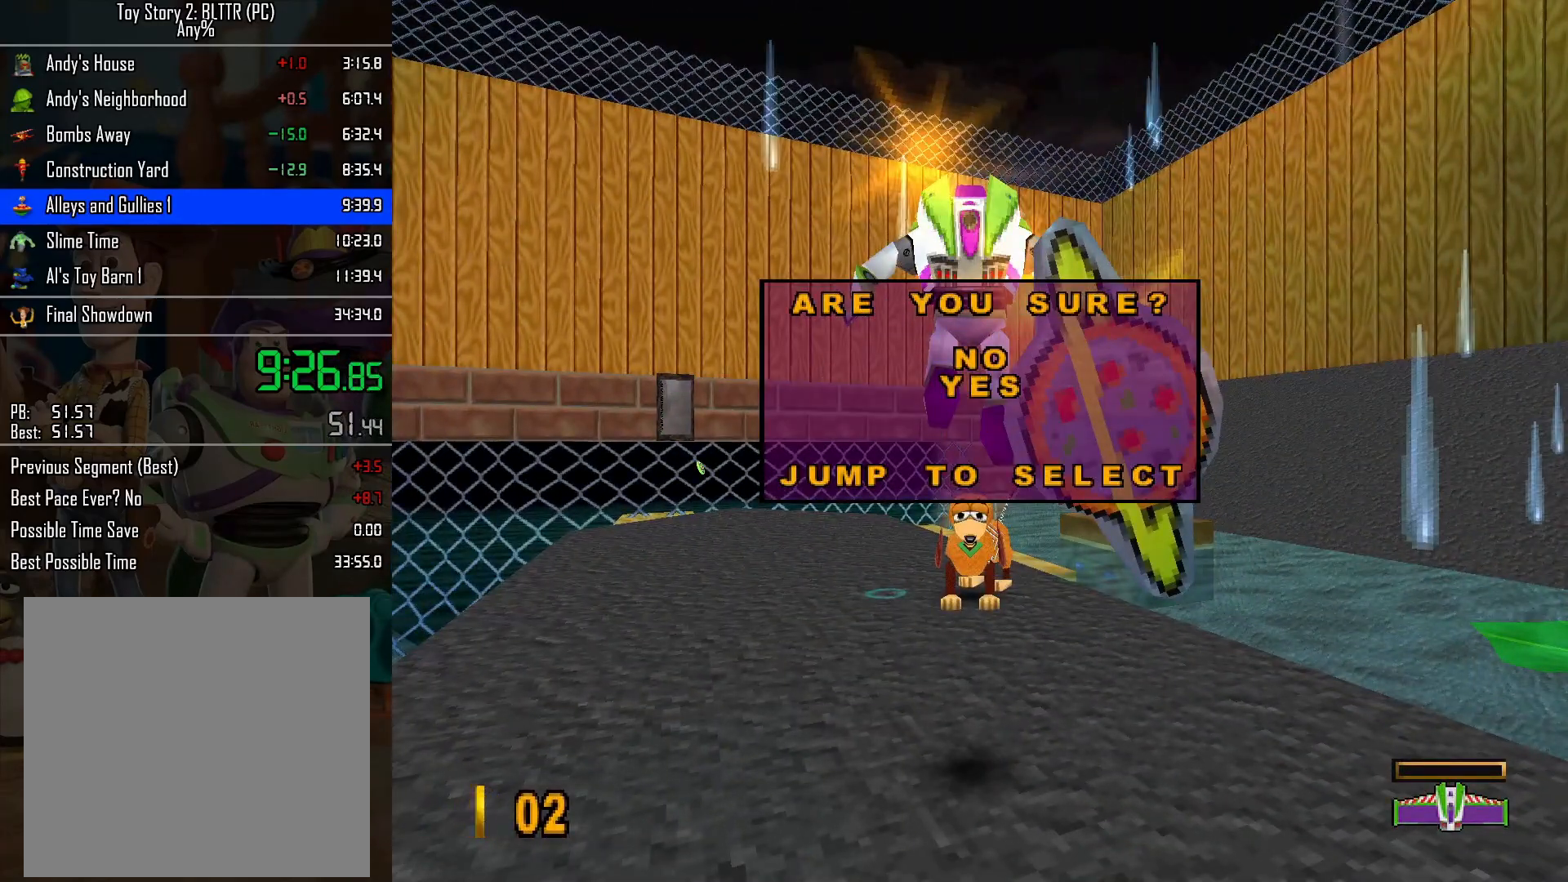
{"buttons": [], "left_stick": "center", "right_stick": "center", "events": [[50, "A", "down"], [133, "A", "up"]]}
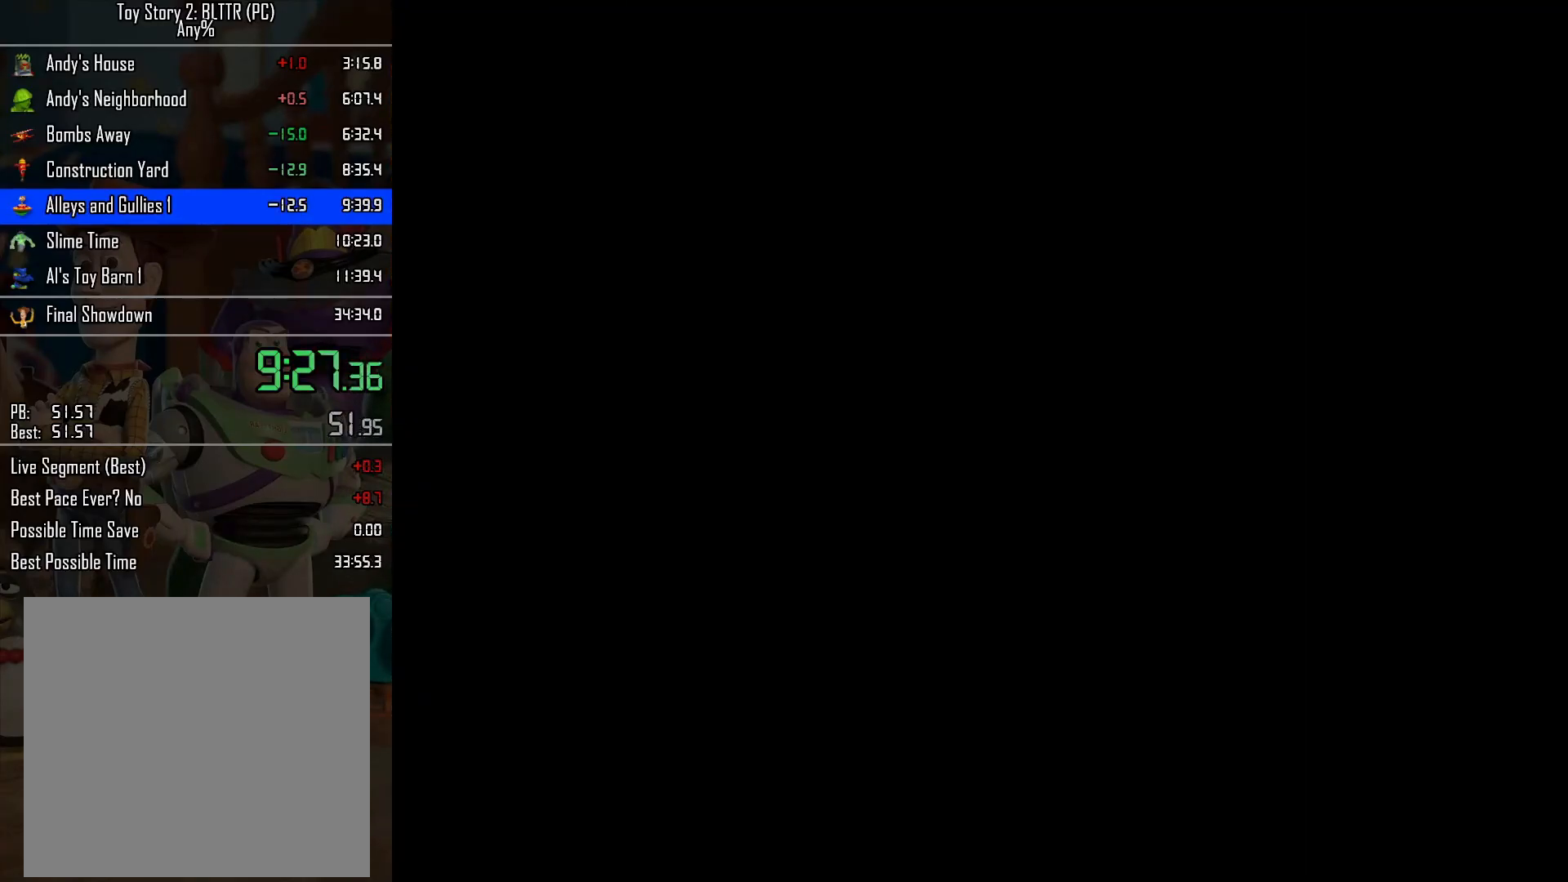
{"buttons": [], "left_stick": "center", "right_stick": "center", "events": []}
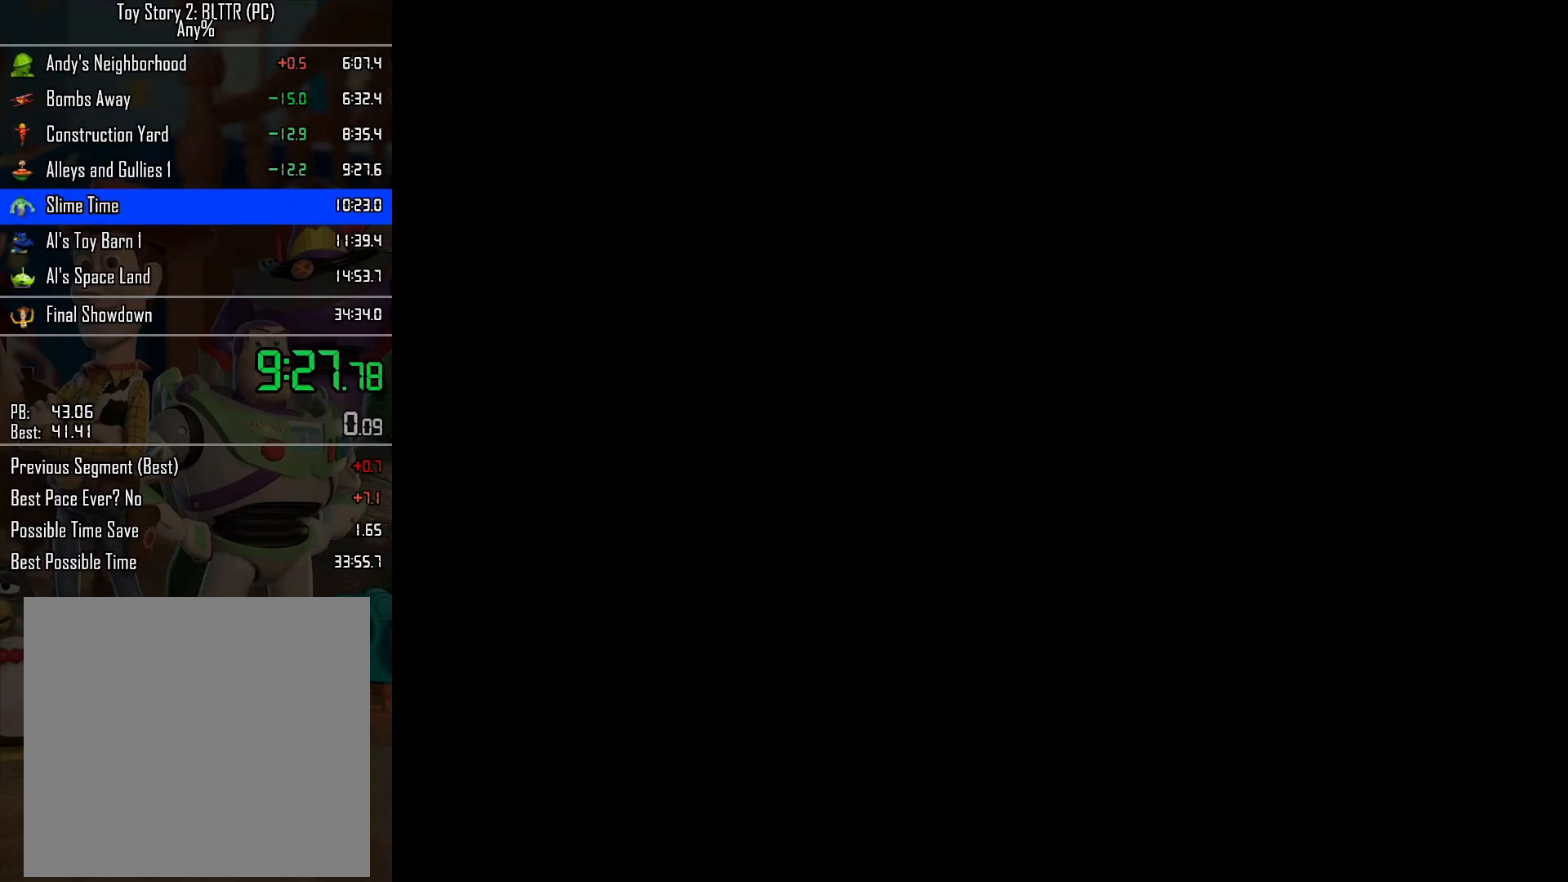
{"buttons": ["A"], "left_stick": "center", "right_stick": "center", "events": [[233, "A", "down"], [350, "A", "up"], [433, "A", "down"]]}
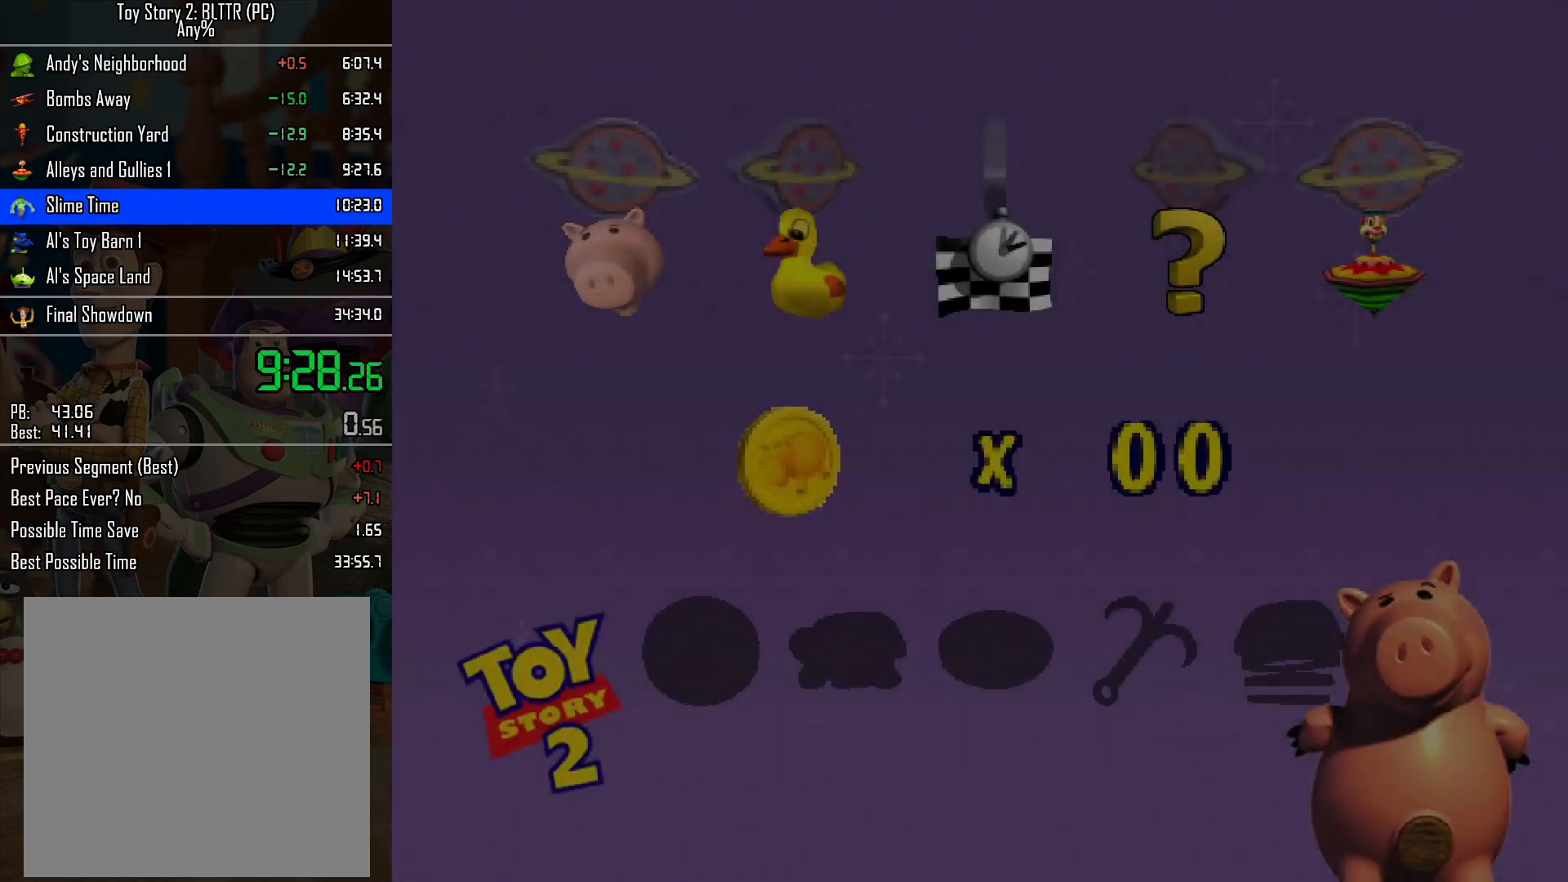
{"buttons": [], "left_stick": "center", "right_stick": "center", "events": [[67, "A", "up"], [150, "A", "down"], [250, "A", "up"], [350, "A", "down"], [450, "A", "up"]]}
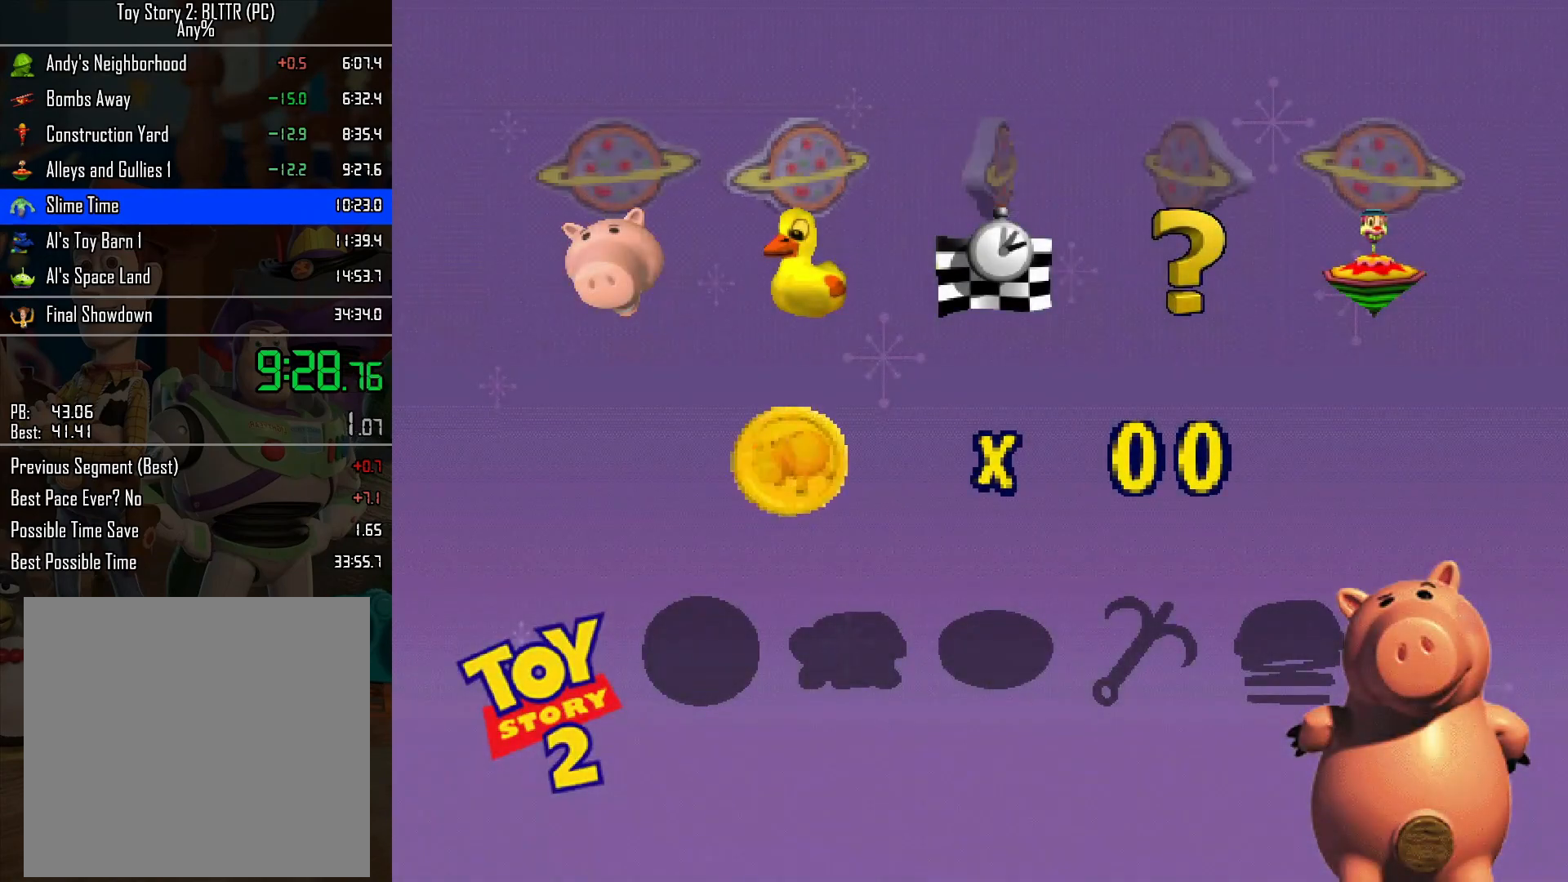
{"buttons": ["A"], "left_stick": "center", "right_stick": "center", "events": [[67, "A", "down"], [200, "A", "up"], [283, "A", "down"], [400, "A", "up"], [500, "A", "down"]]}
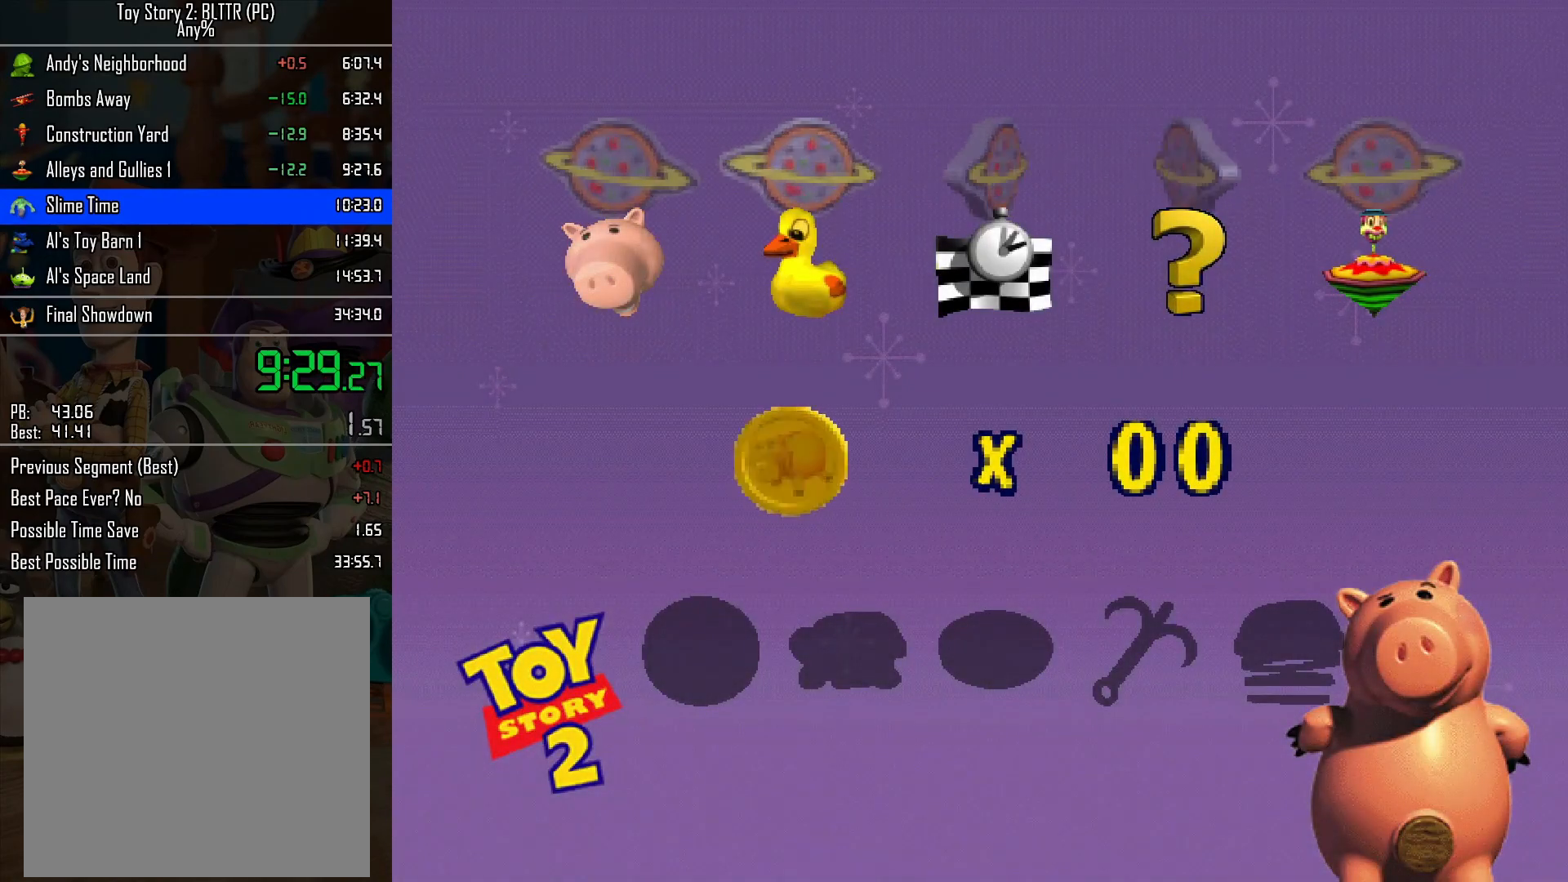
{"buttons": [], "left_stick": "center", "right_stick": "center", "events": [[117, "A", "up"], [217, "A", "down"], [300, "A", "up"], [383, "A", "down"], [483, "A", "up"]]}
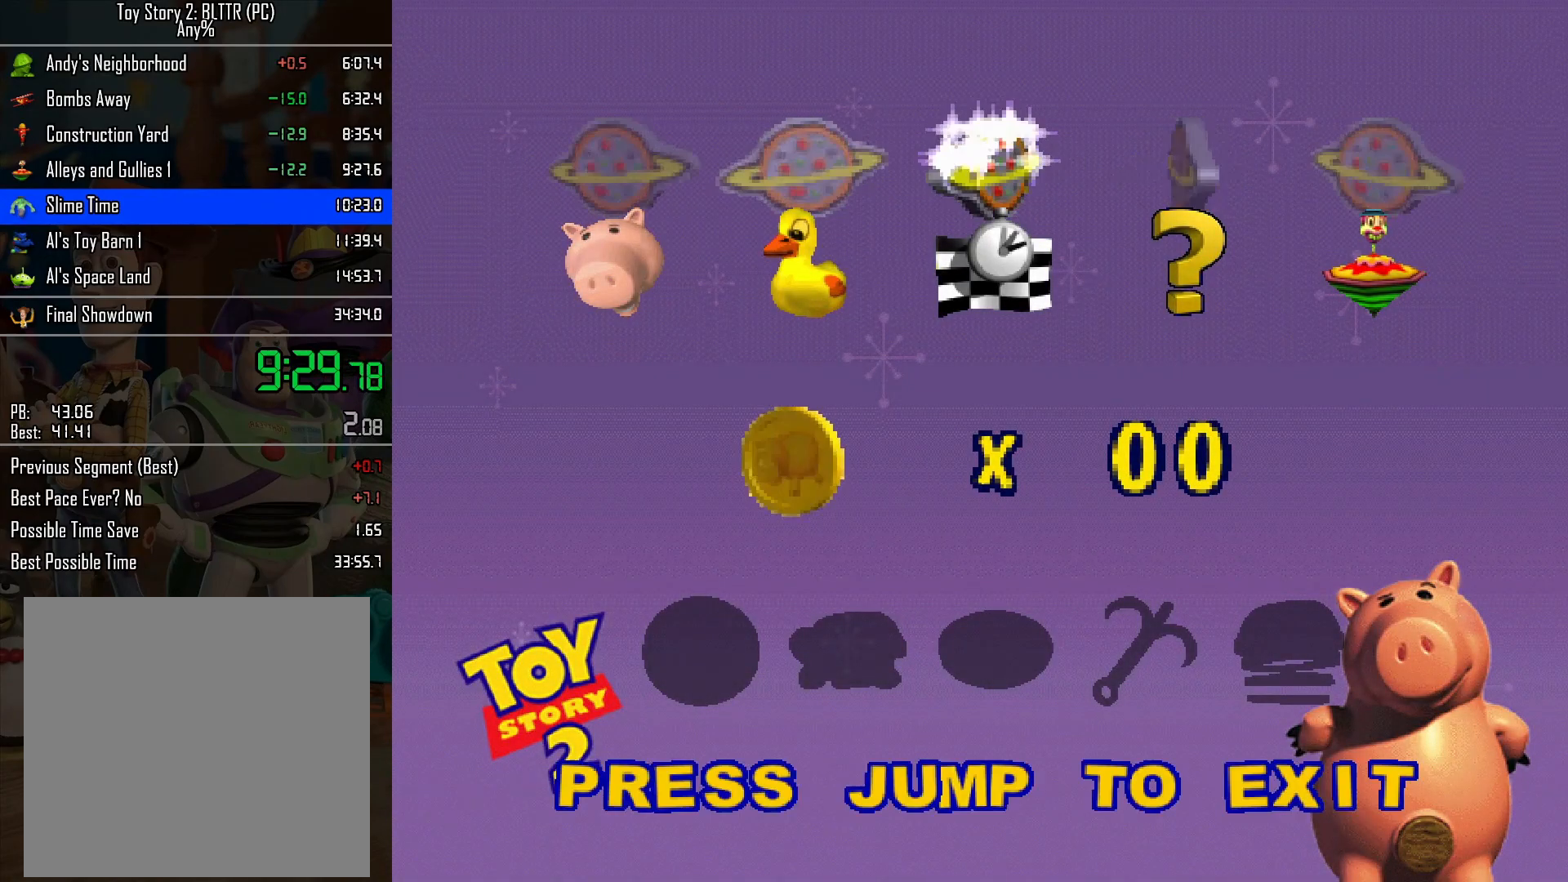
{"buttons": [], "left_stick": "center", "right_stick": "center", "events": [[50, "A", "down"], [133, "A", "up"], [200, "A", "down"], [300, "A", "up"], [400, "A", "down"], [483, "A", "up"]]}
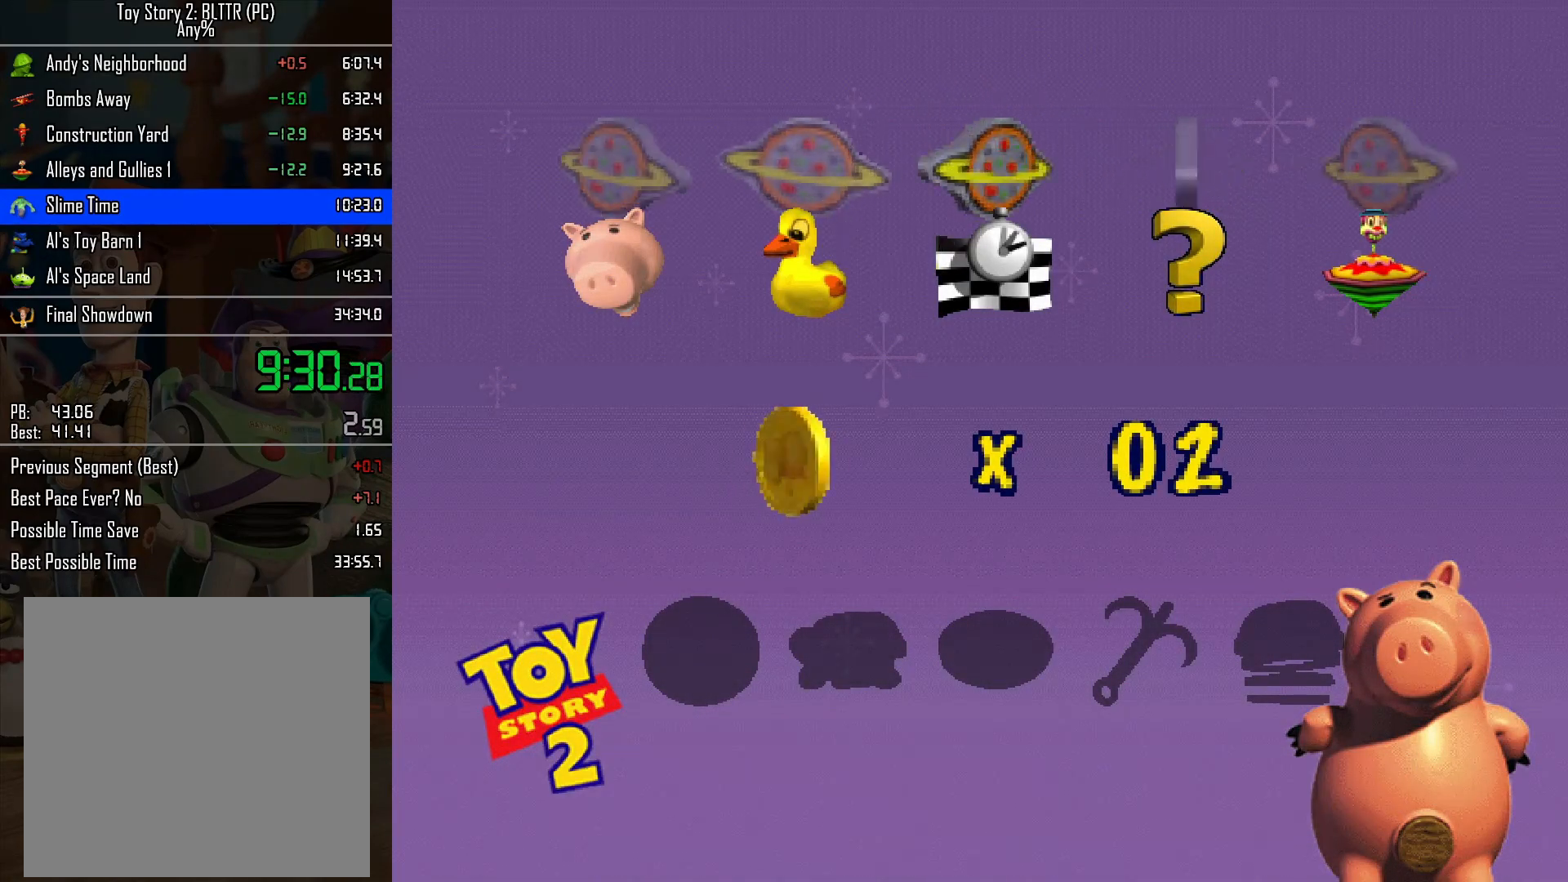
{"buttons": ["A"], "left_stick": "center", "right_stick": "center", "events": [[83, "A", "down"], [200, "A", "up"], [267, "A", "down"], [383, "A", "up"], [500, "A", "down"]]}
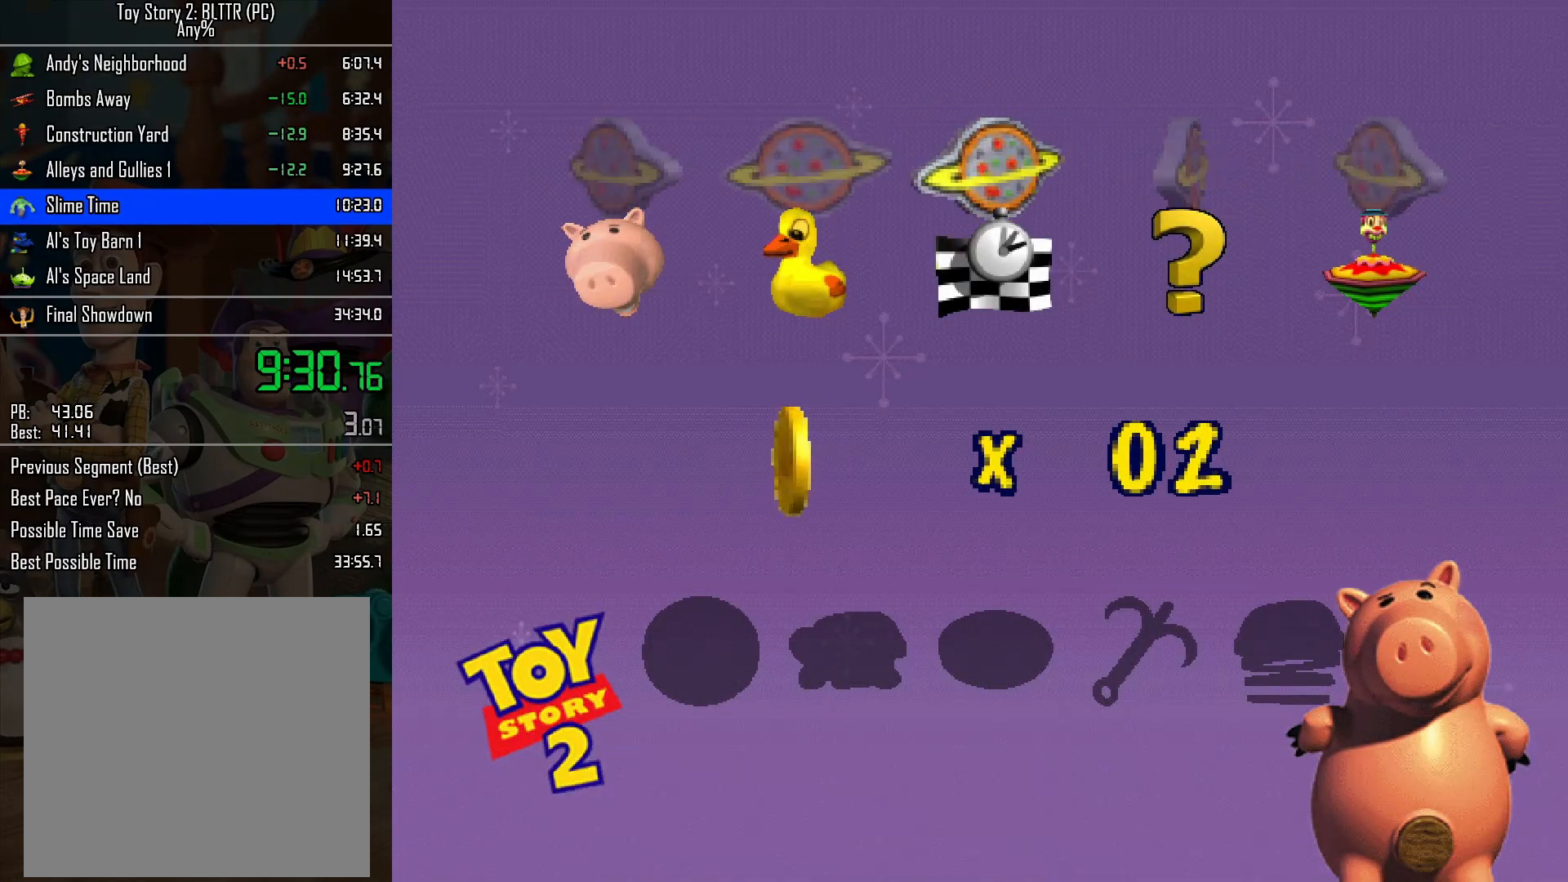
{"buttons": [], "left_stick": "center", "right_stick": "center", "events": [[100, "A", "up"], [183, "A", "down"], [283, "A", "up"], [367, "A", "down"], [483, "A", "up"]]}
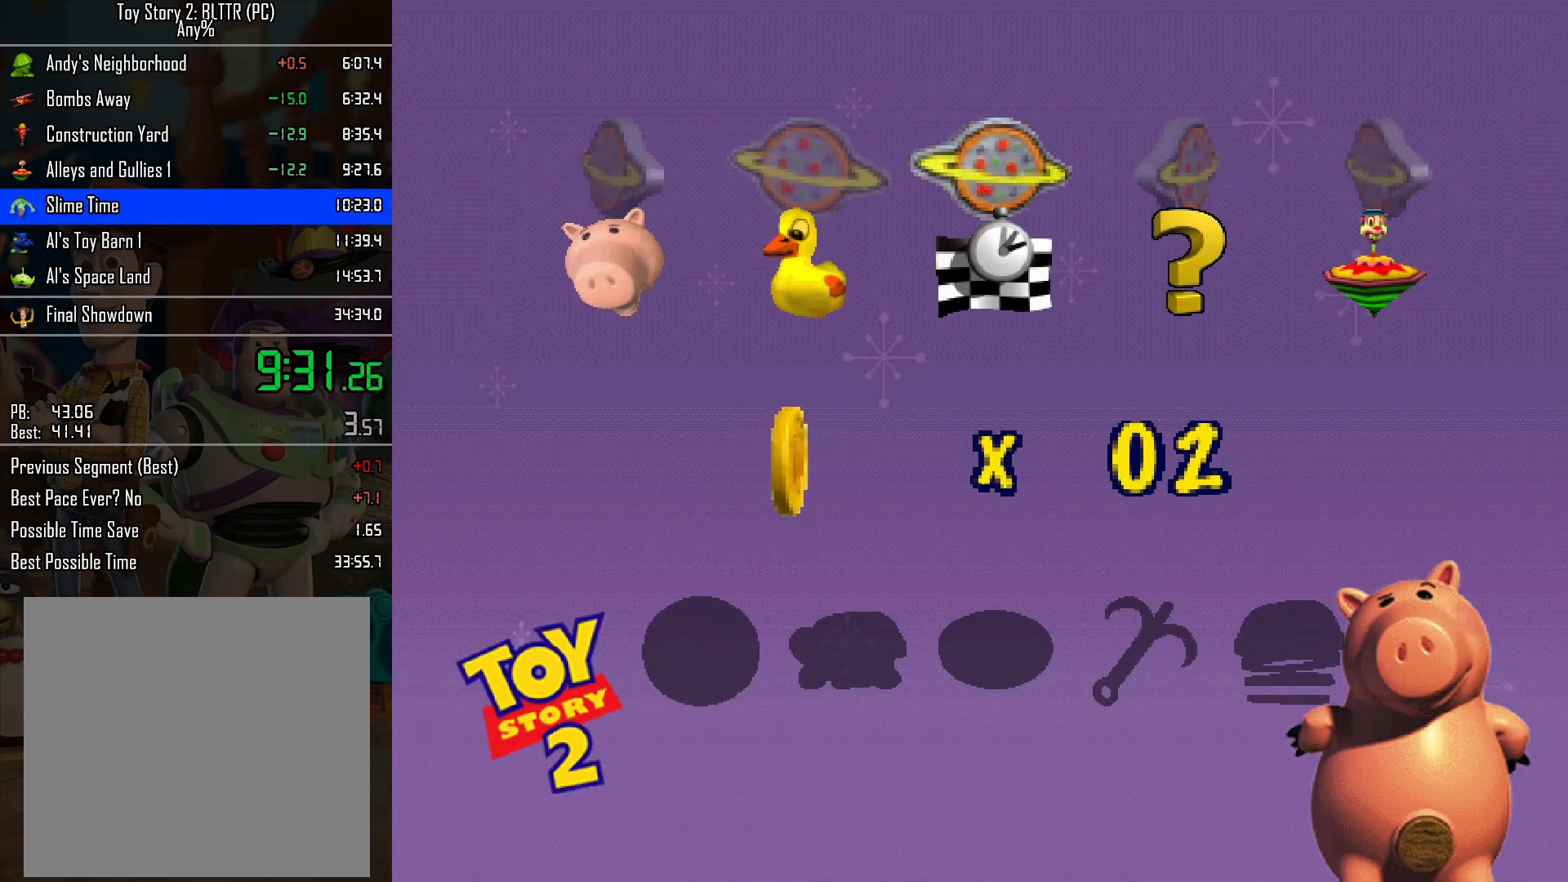
{"buttons": [], "left_stick": "center", "right_stick": "center", "events": [[100, "A", "down"], [150, "A", "up"], [250, "A", "down"], [333, "A", "up"], [433, "A", "down"], [500, "A", "up"]]}
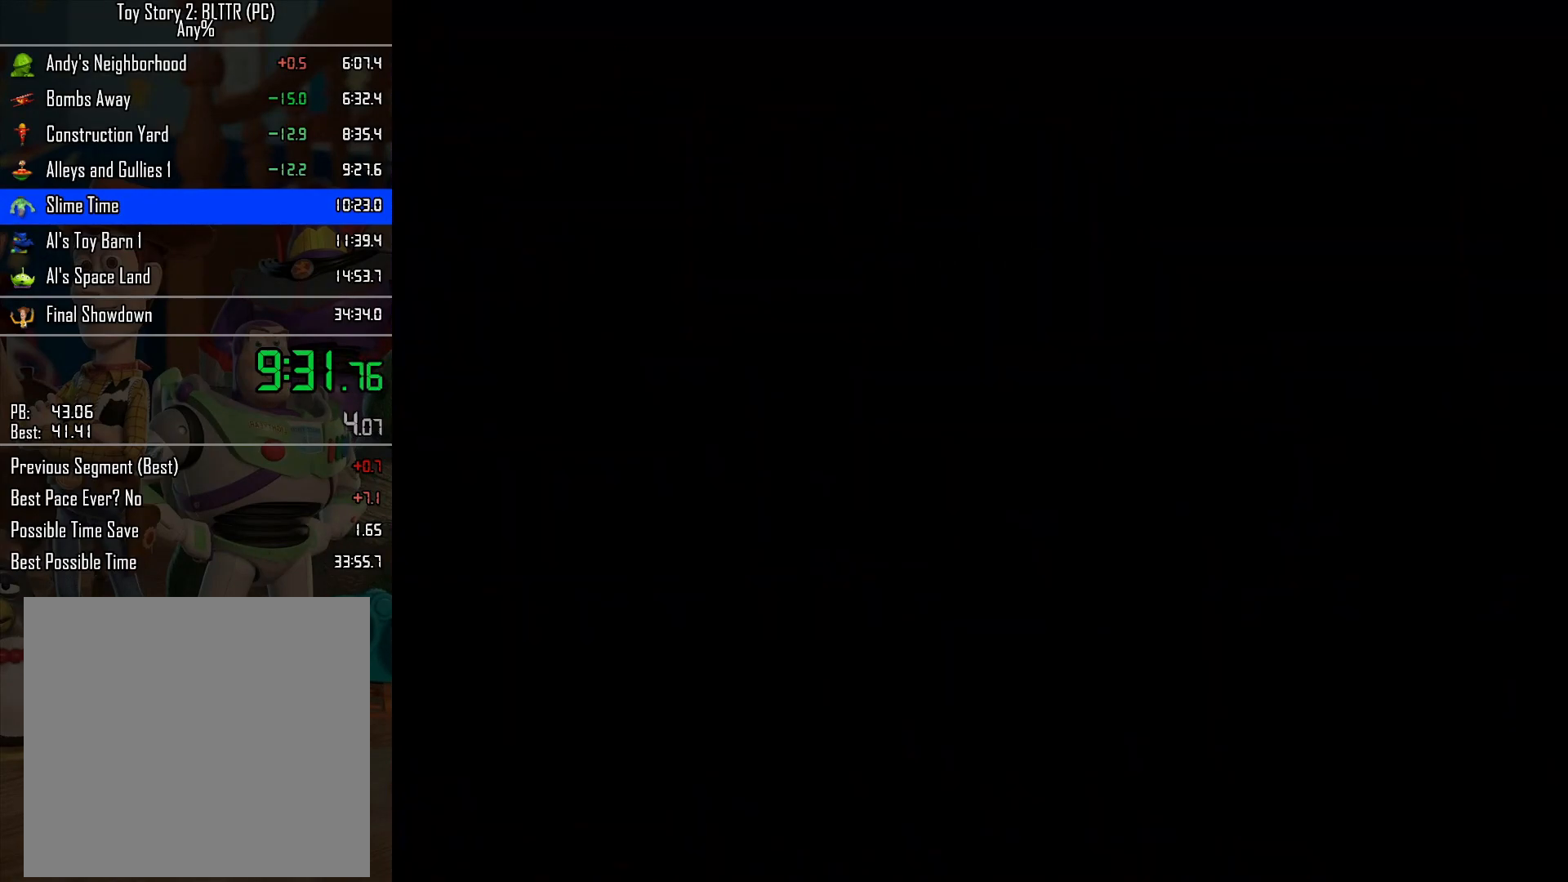
{"buttons": [], "left_stick": "center", "right_stick": "center", "events": [[367, "A", "down"], [450, "A", "up"]]}
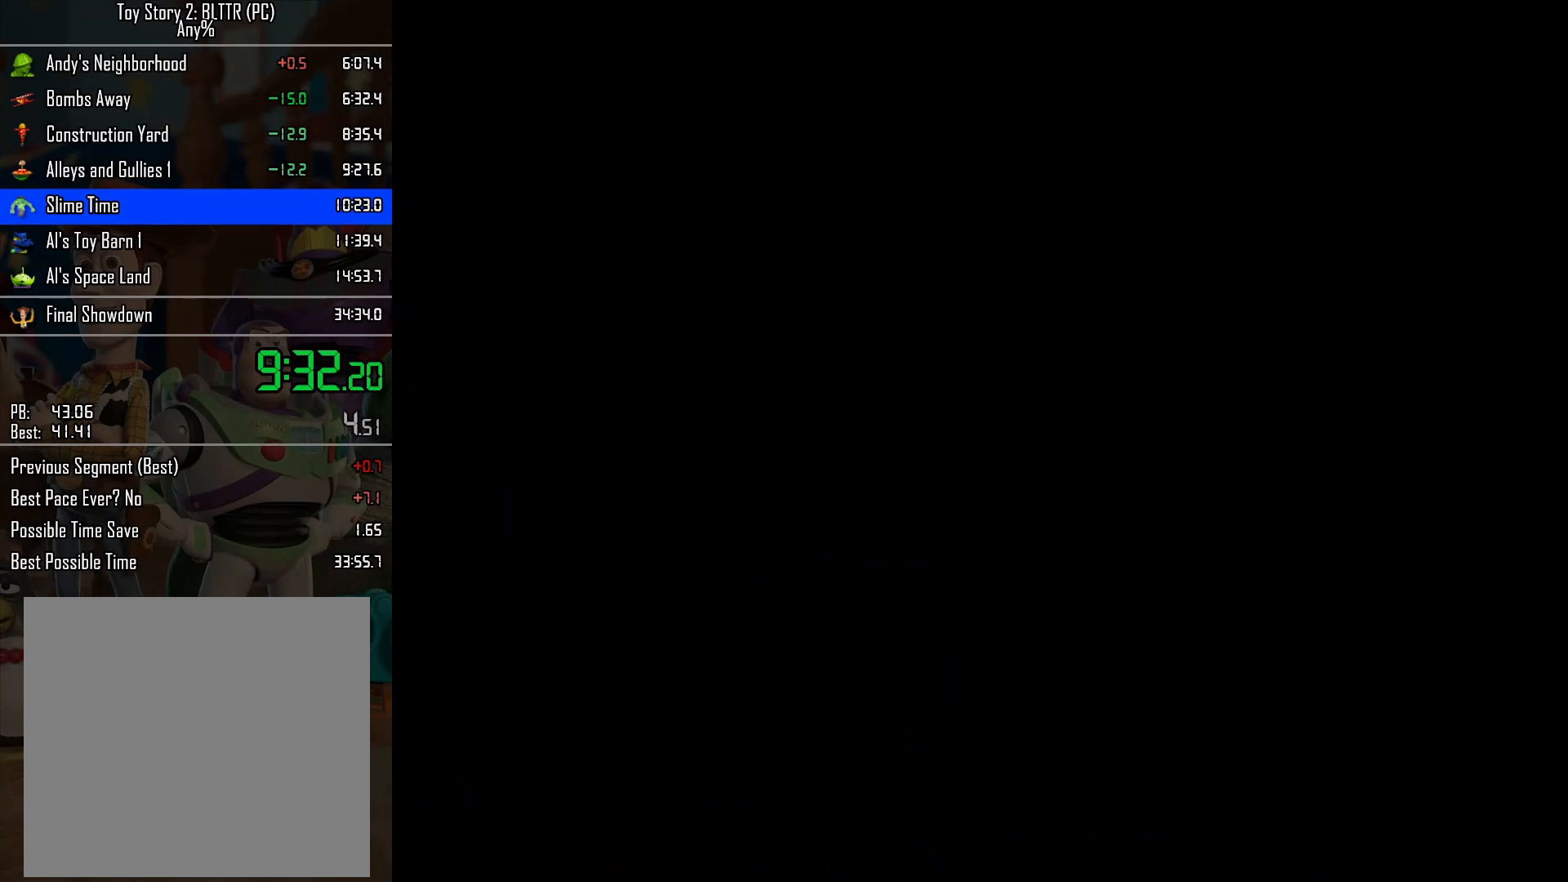
{"buttons": ["A"], "left_stick": "center", "right_stick": "center", "events": [[33, "A", "down"], [100, "A", "up"], [150, "A", "down"], [233, "A", "up"], [283, "A", "down"], [350, "A", "up"], [433, "A", "down"]]}
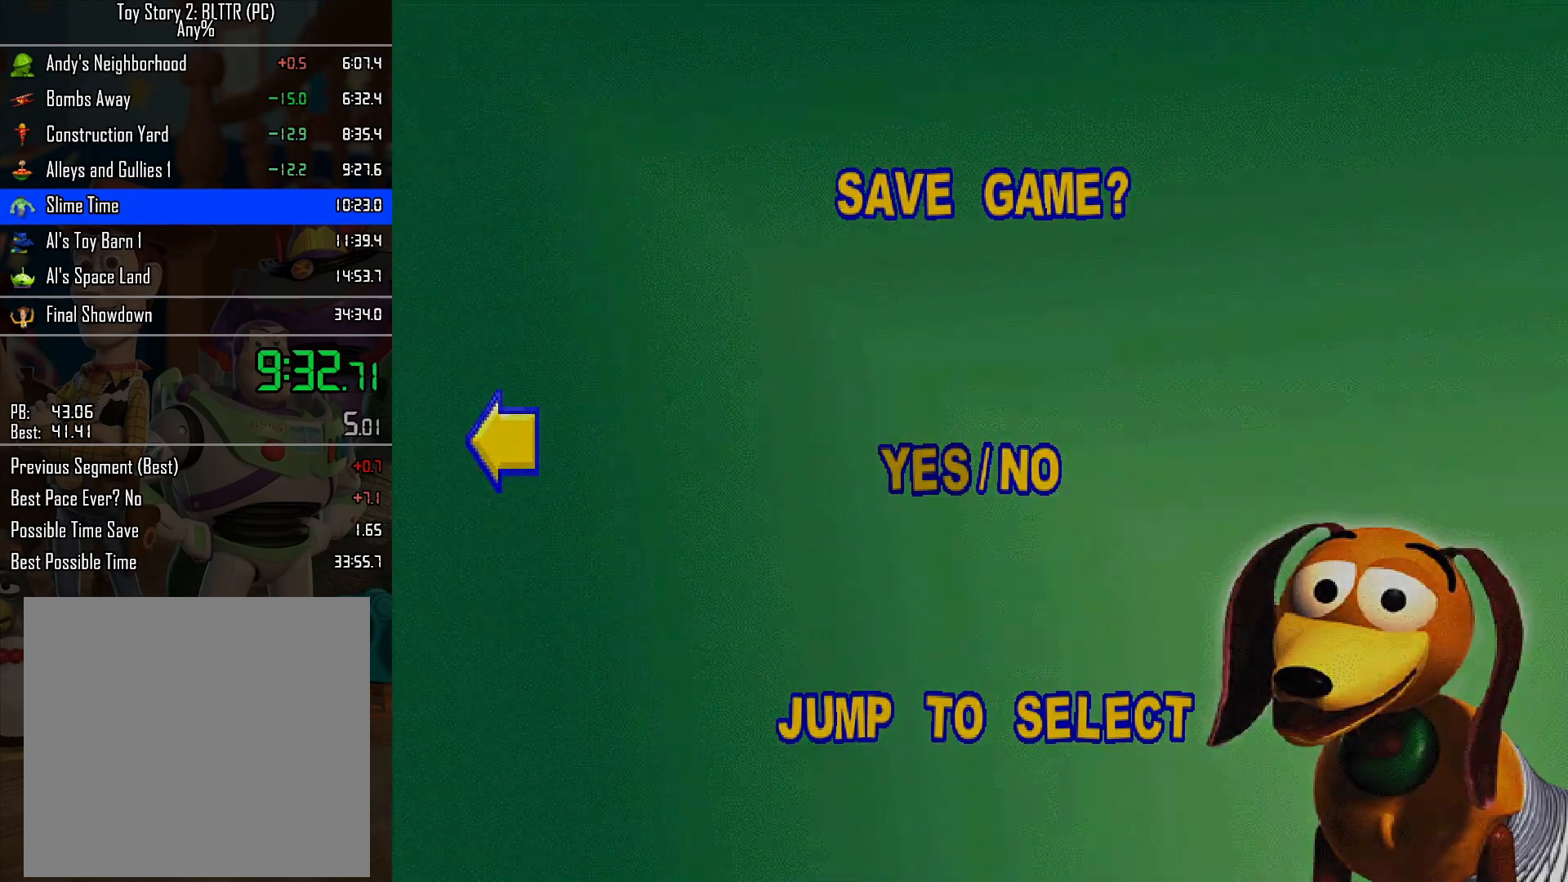
{"buttons": [], "left_stick": "center", "right_stick": "center", "events": [[17, "A", "up"], [100, "A", "down"], [167, "A", "up"], [250, "A", "down"], [300, "A", "up"], [383, "A", "down"], [450, "A", "up"]]}
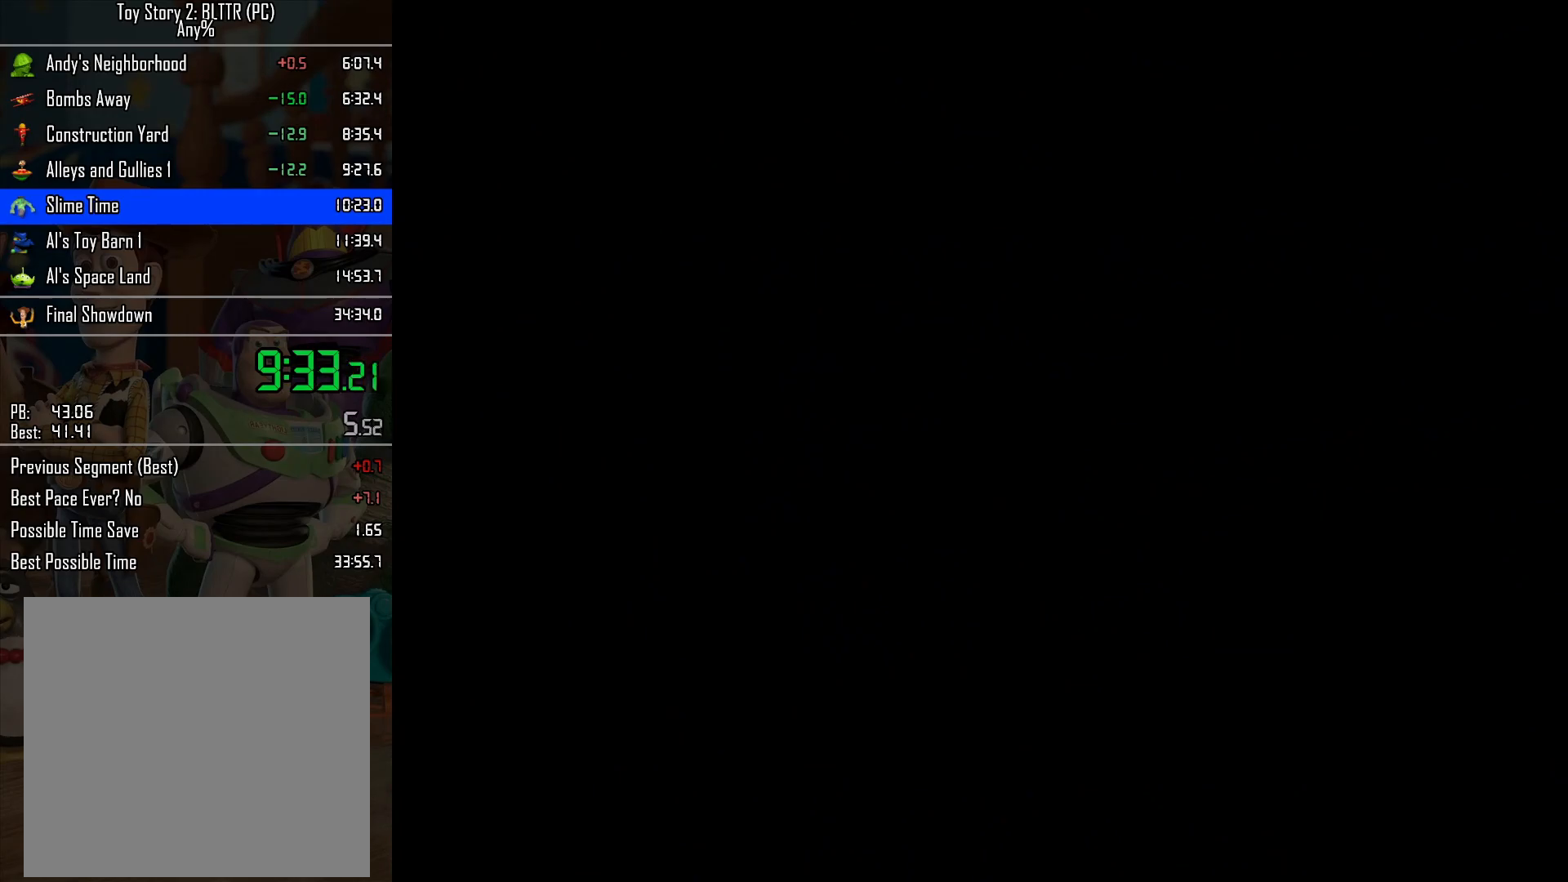
{"buttons": [], "left_stick": "center", "right_stick": "center", "events": [[33, "A", "down"], [133, "A", "up"], [433, "A", "down"], [483, "A", "up"]]}
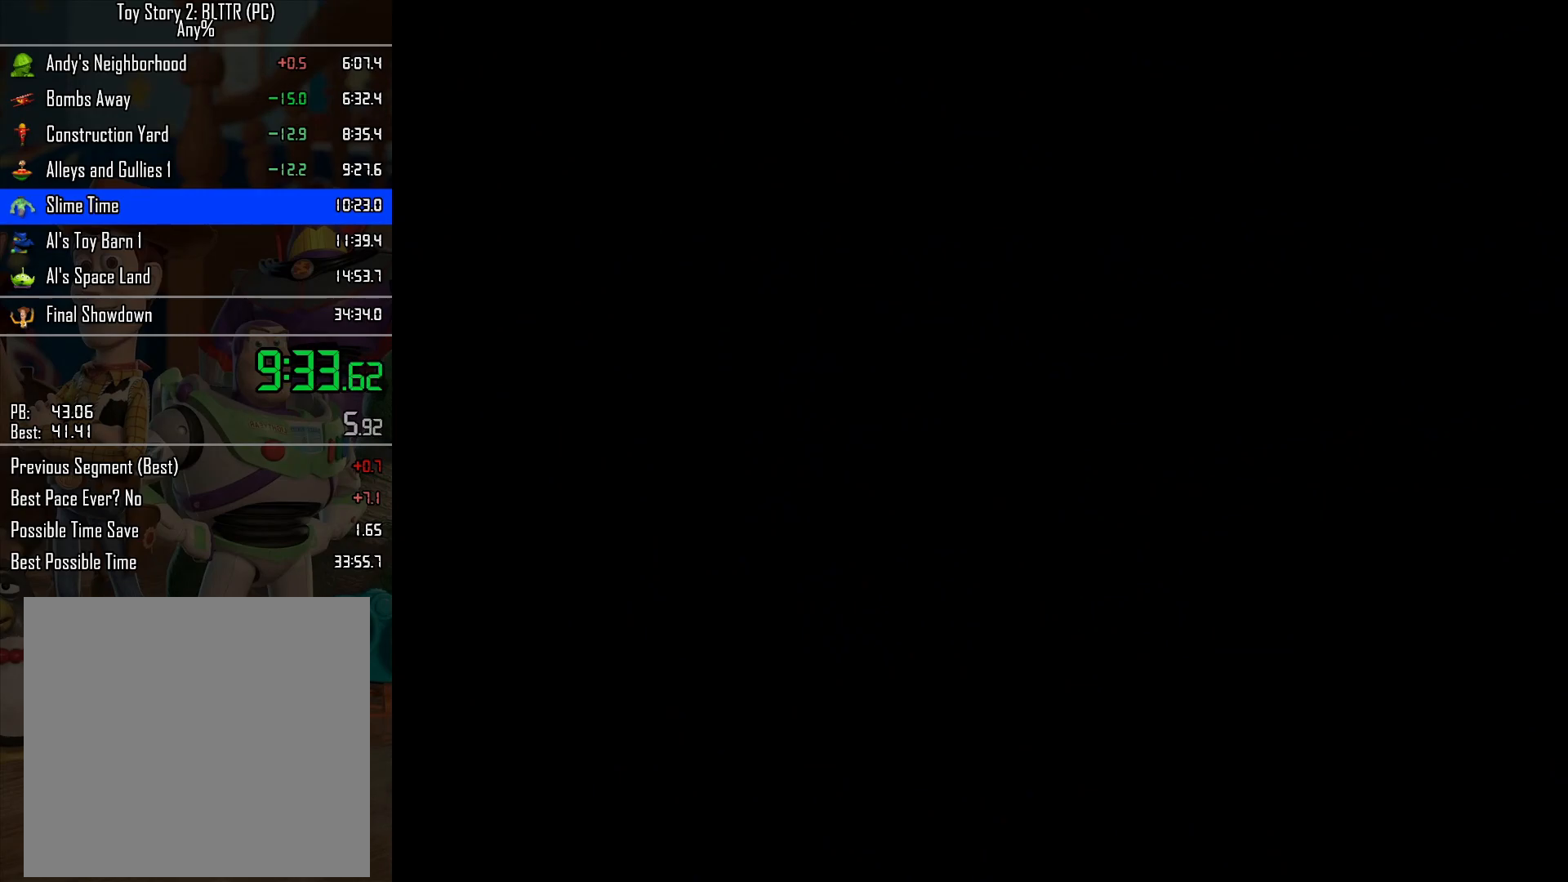
{"buttons": [], "left_stick": "center", "right_stick": "center", "events": [[67, "A", "down"], [167, "A", "up"], [233, "A", "down"], [333, "A", "up"], [400, "A", "down"], [483, "A", "up"]]}
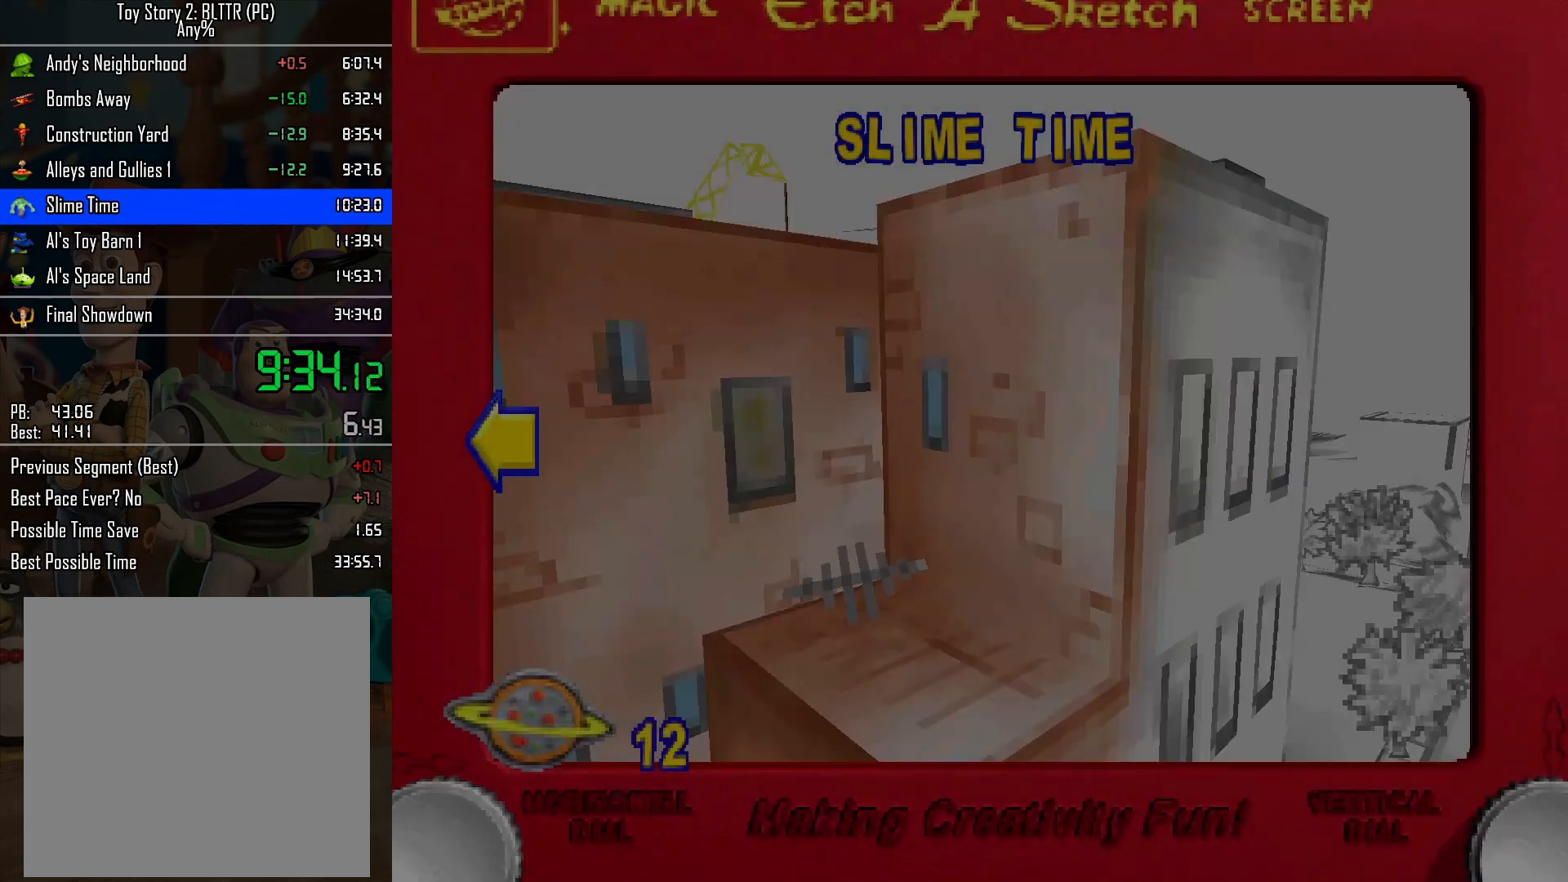
{"buttons": [], "left_stick": "center", "right_stick": "center", "events": [[83, "A", "down"], [150, "A", "up"], [250, "A", "down"], [317, "A", "up"], [400, "A", "down"], [467, "A", "up"]]}
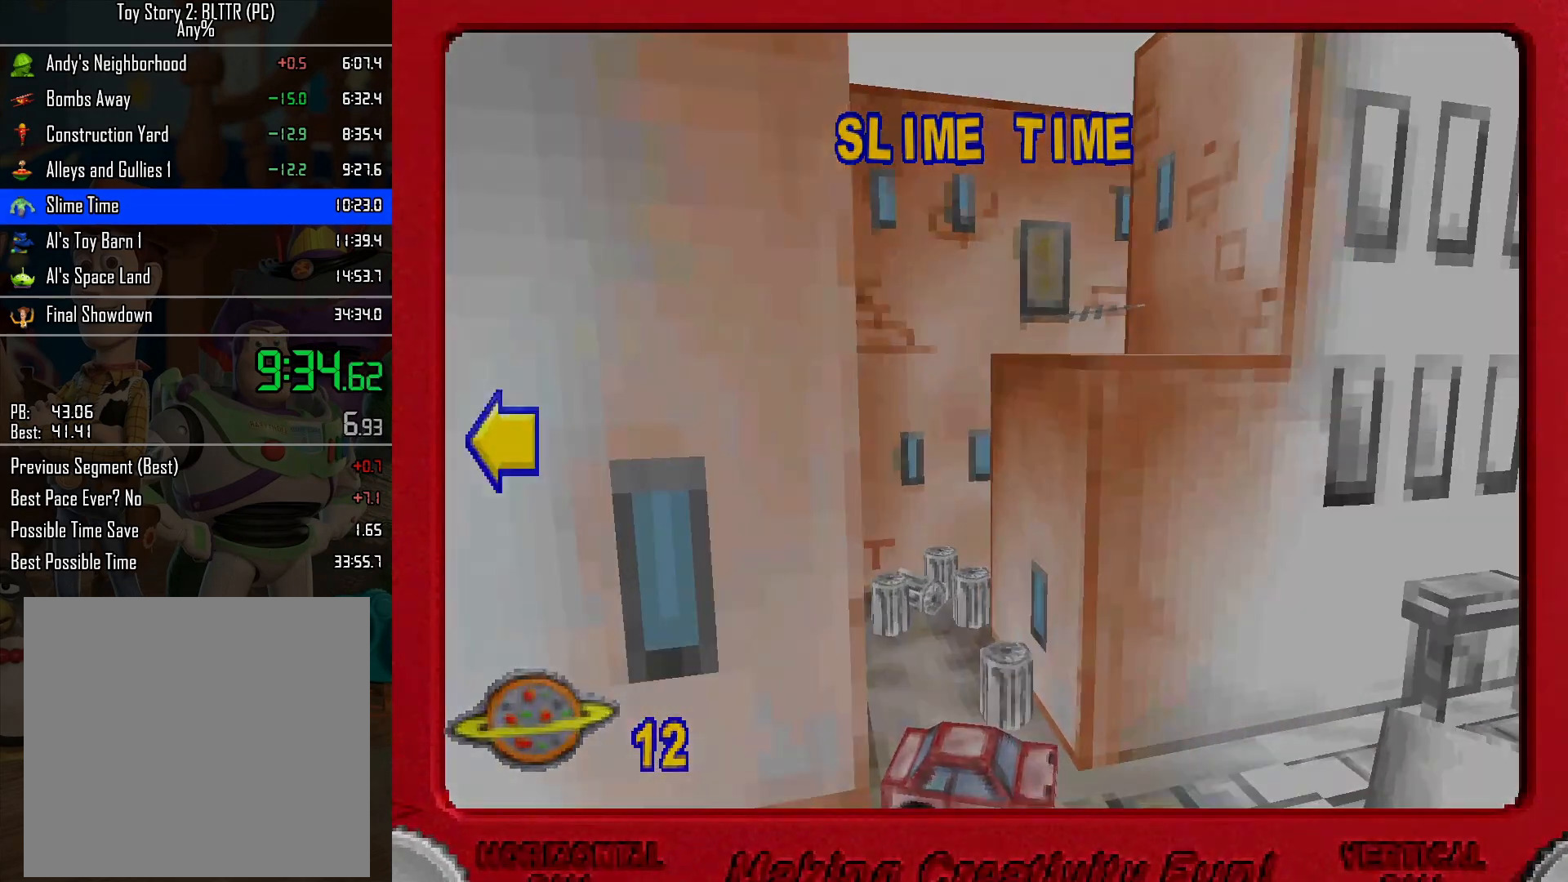
{"buttons": [], "left_stick": "center", "right_stick": "center", "events": [[33, "A", "down"], [133, "A", "up"], [200, "A", "down"], [283, "A", "up"], [350, "A", "down"], [433, "A", "up"]]}
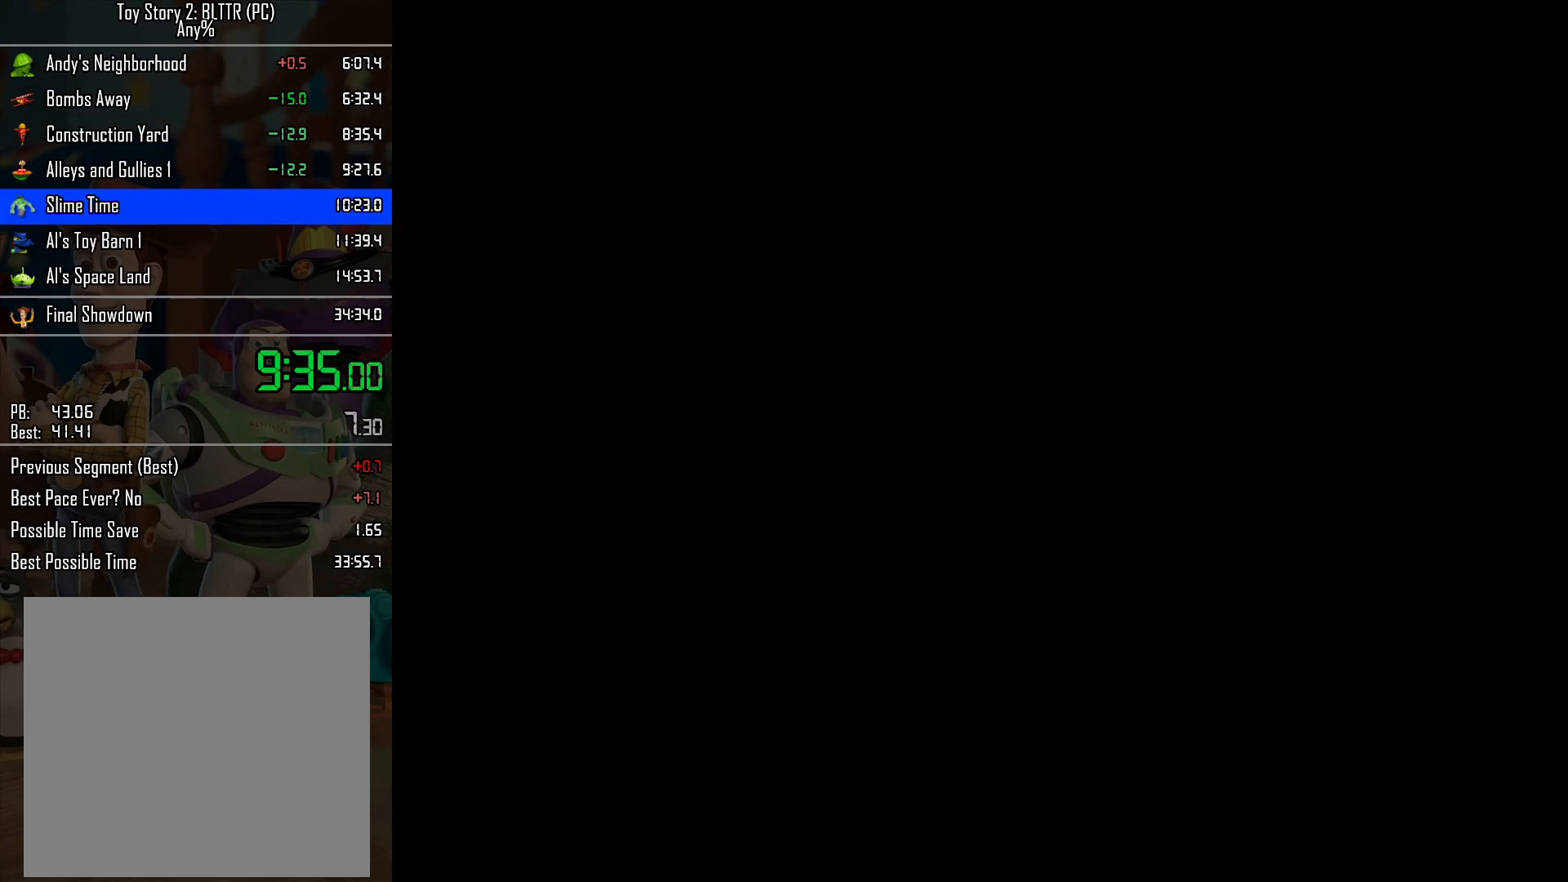
{"buttons": [], "left_stick": "center", "right_stick": "center", "events": [[183, "A", "down"], [300, "A", "up"], [383, "A", "down"], [467, "A", "up"]]}
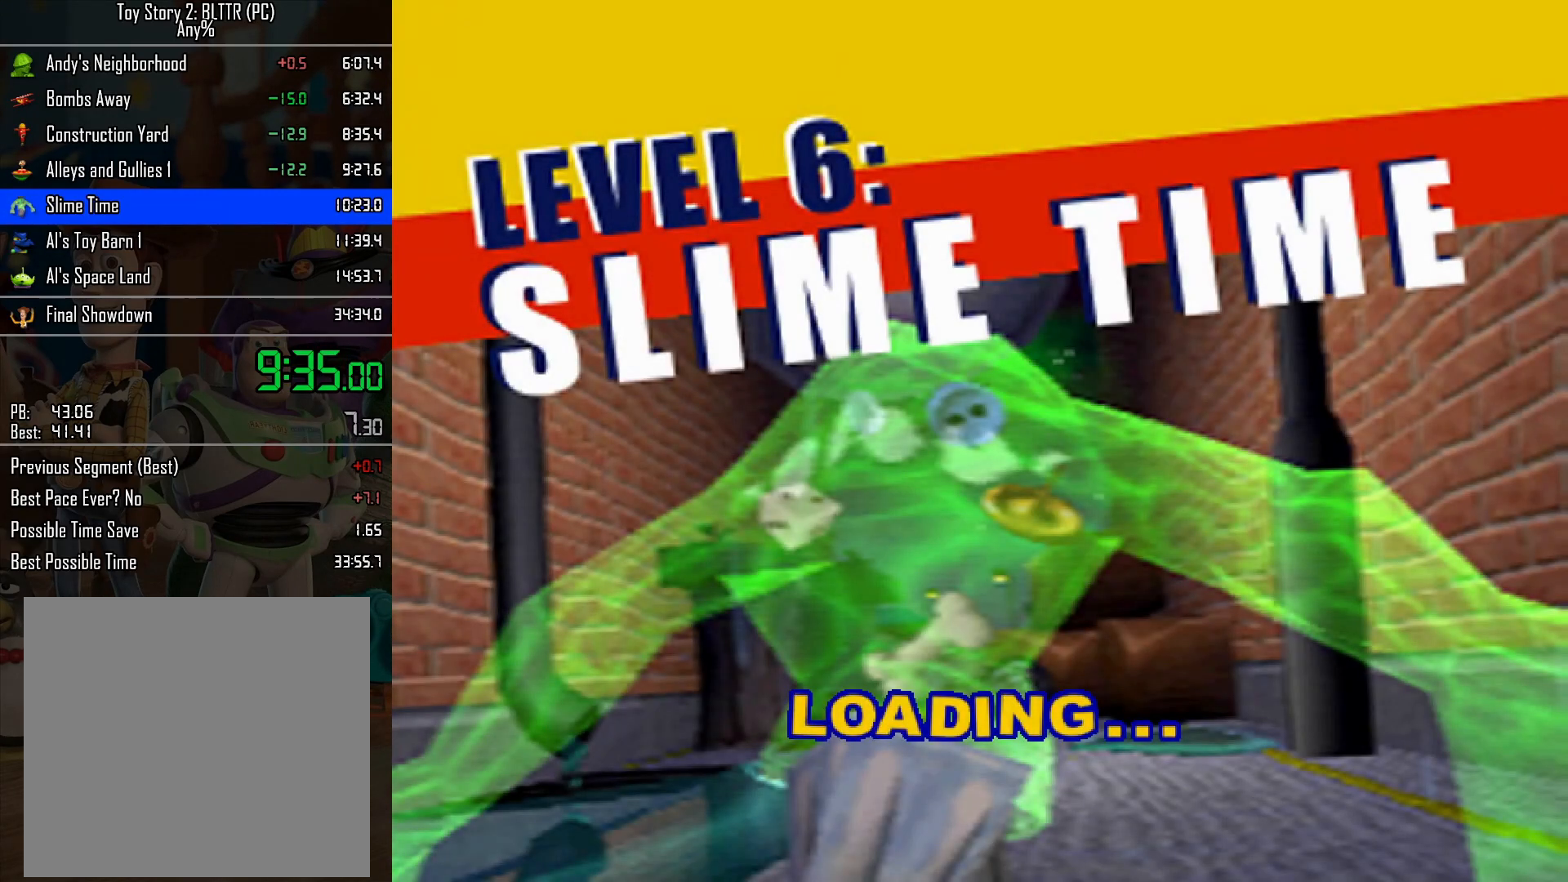
{"buttons": ["R2"], "left_stick": "up-right", "right_stick": "center", "events": [[33, "A", "down"], [100, "A", "up"], [183, "A", "down"], [233, "A", "up"], [317, "A", "down"], [367, "A", "up"], [383, "left_stick", "up-right"], [450, "R2", "down"]]}
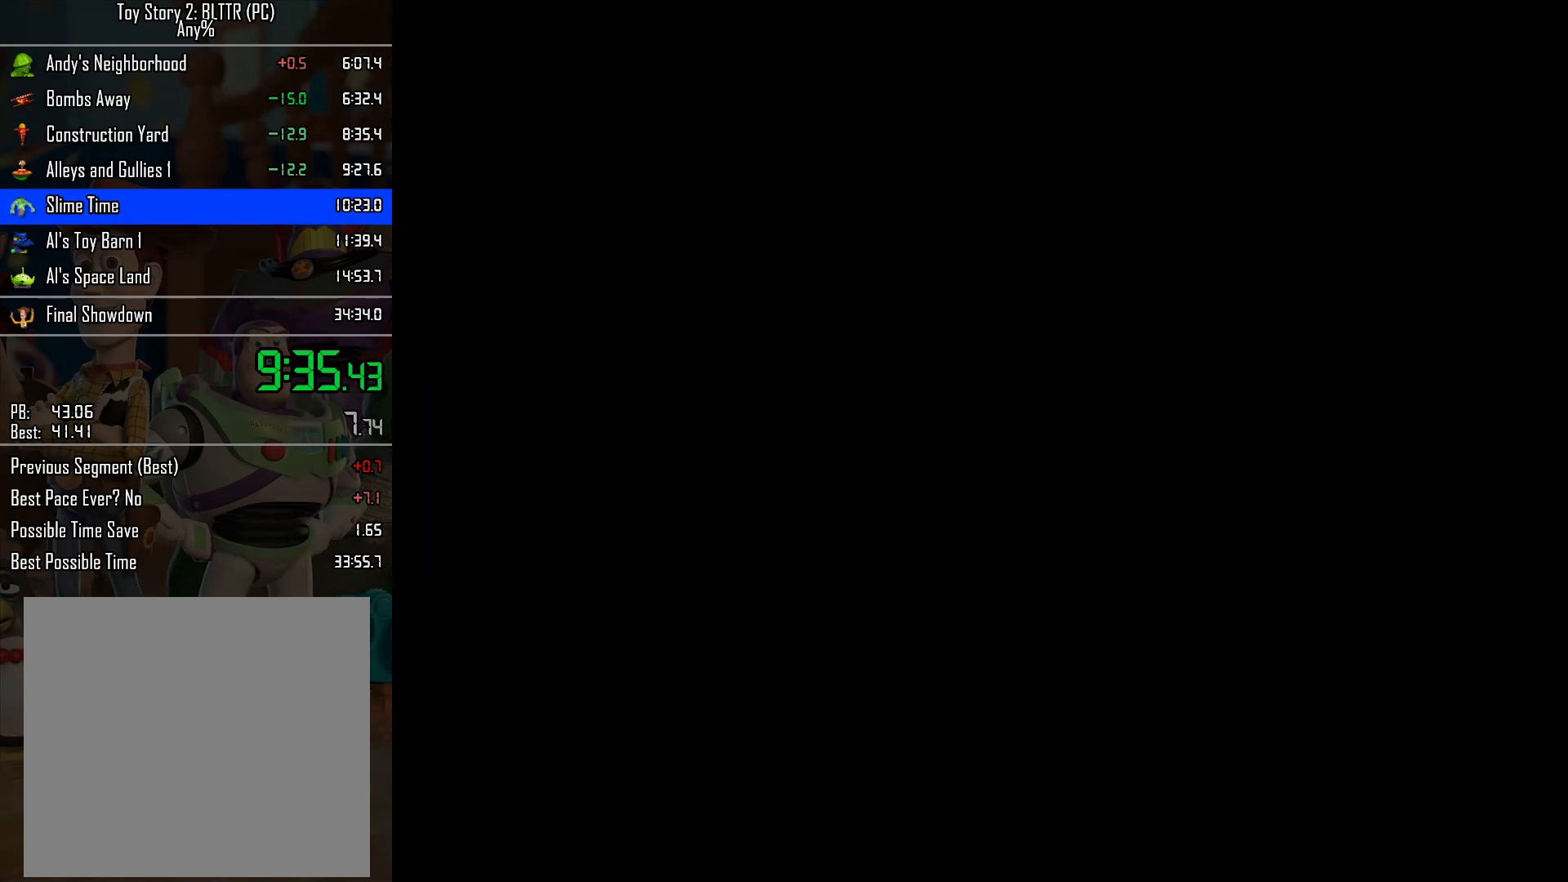
{"buttons": [], "left_stick": "up", "right_stick": "center", "events": [[100, "R2", "up"], [317, "left_stick", "up"]]}
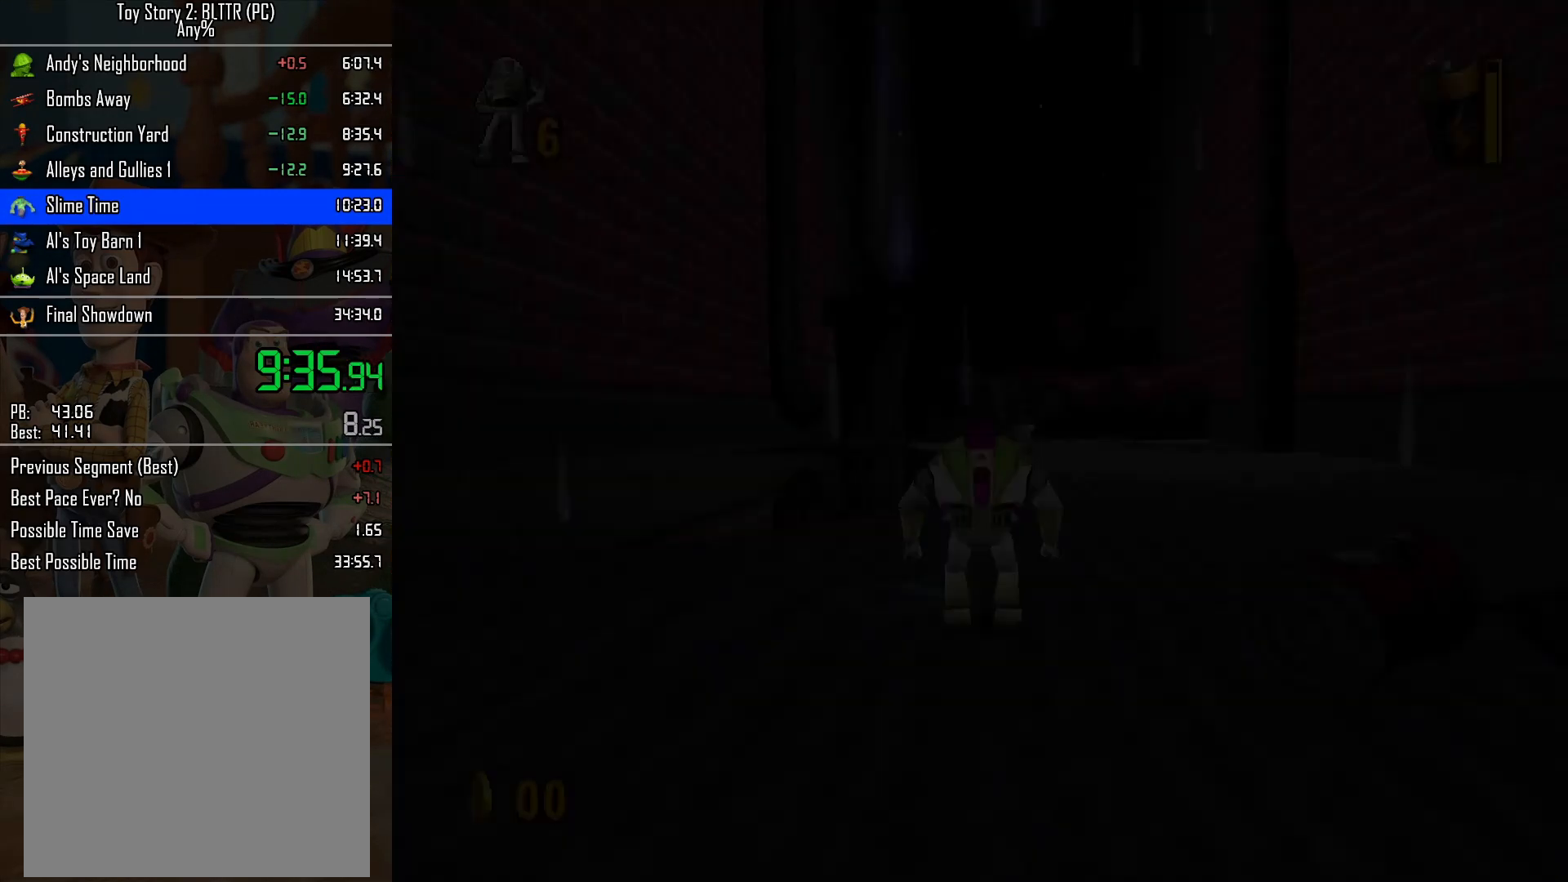
{"buttons": ["R2"], "left_stick": "up", "right_stick": "center", "events": [[133, "R2", "down"], [233, "R2", "up"], [333, "L2", "down"], [433, "L2", "up"], [467, "R2", "down"]]}
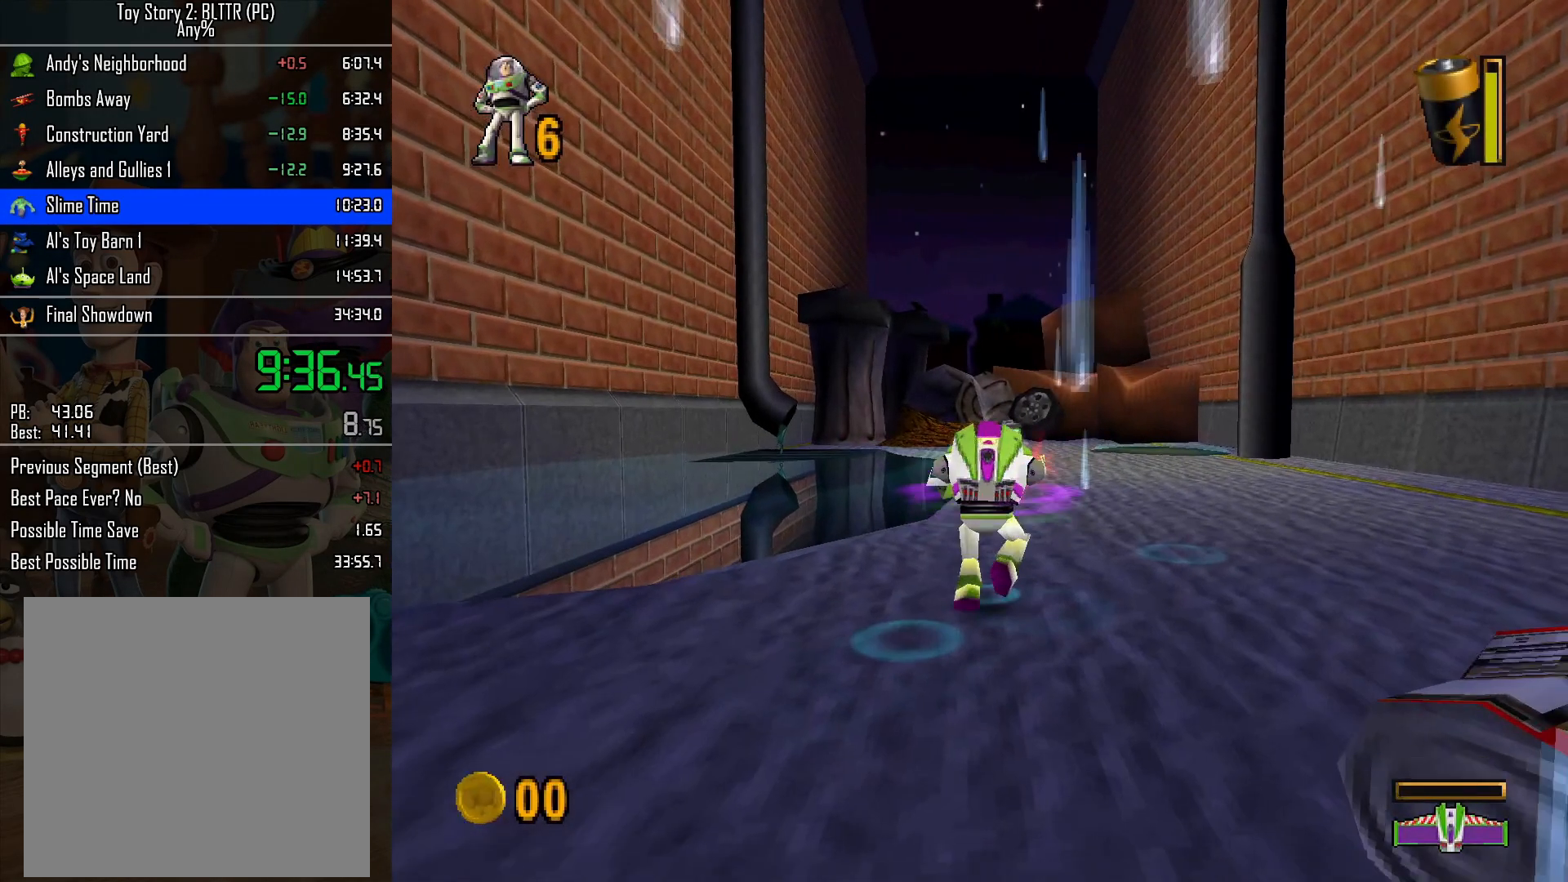
{"buttons": [], "left_stick": "up", "right_stick": "center", "events": [[100, "R2", "up"], [200, "L2", "down"], [317, "L2", "up"], [367, "R2", "down"], [483, "R2", "up"]]}
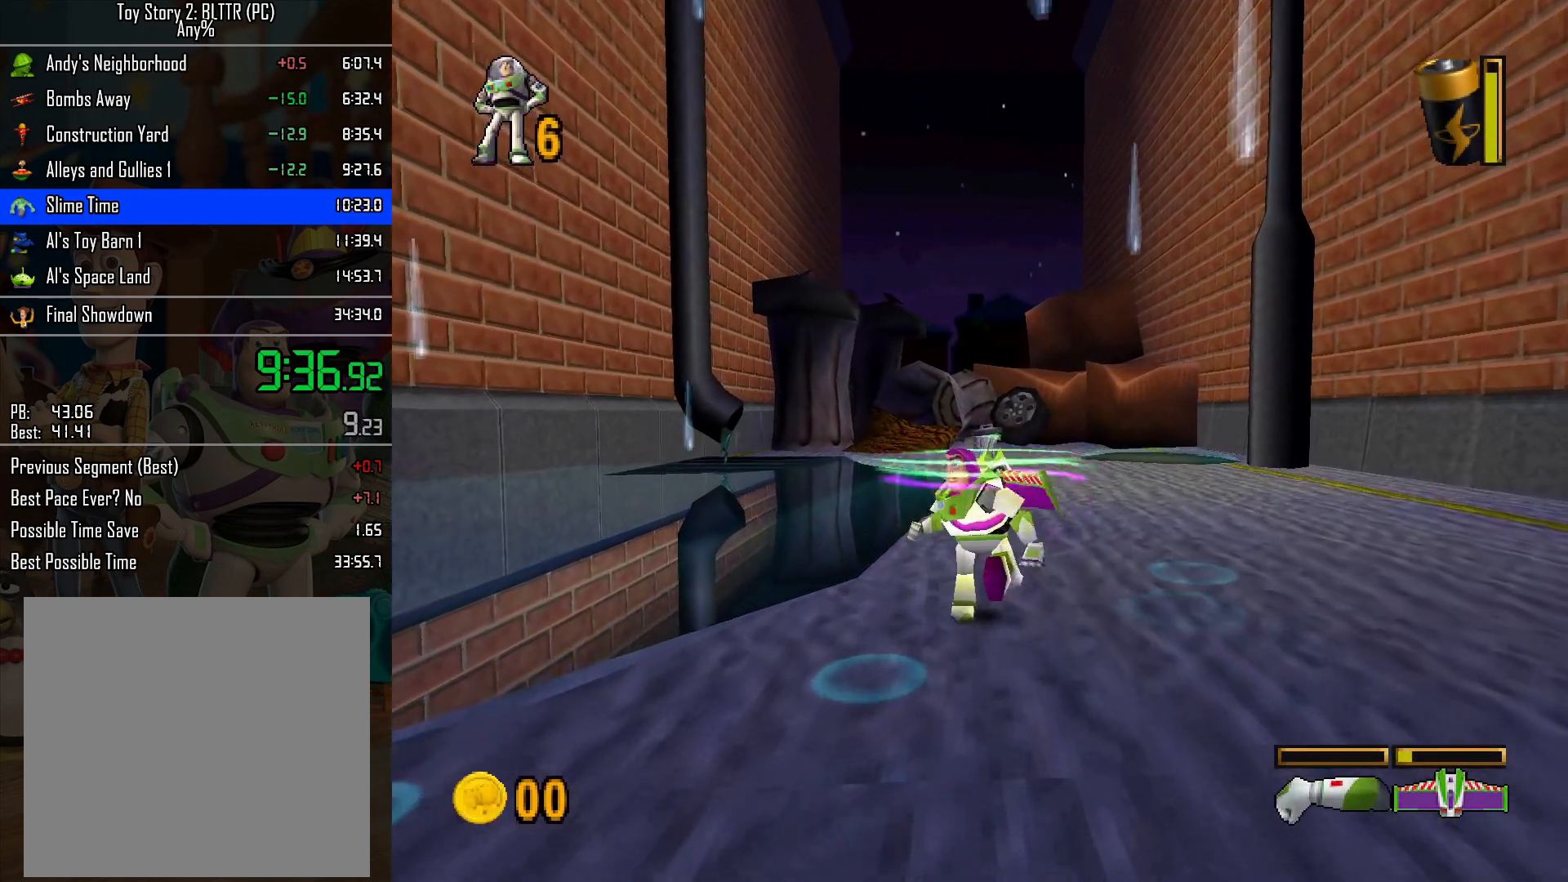
{"buttons": ["L2"], "left_stick": "up", "right_stick": "center", "events": [[33, "L2", "down"], [117, "R2", "down"], [133, "L2", "up"], [233, "L2", "down"], [233, "R2", "up"], [317, "L2", "up"], [333, "R2", "down"], [433, "L2", "down"], [450, "R2", "up"]]}
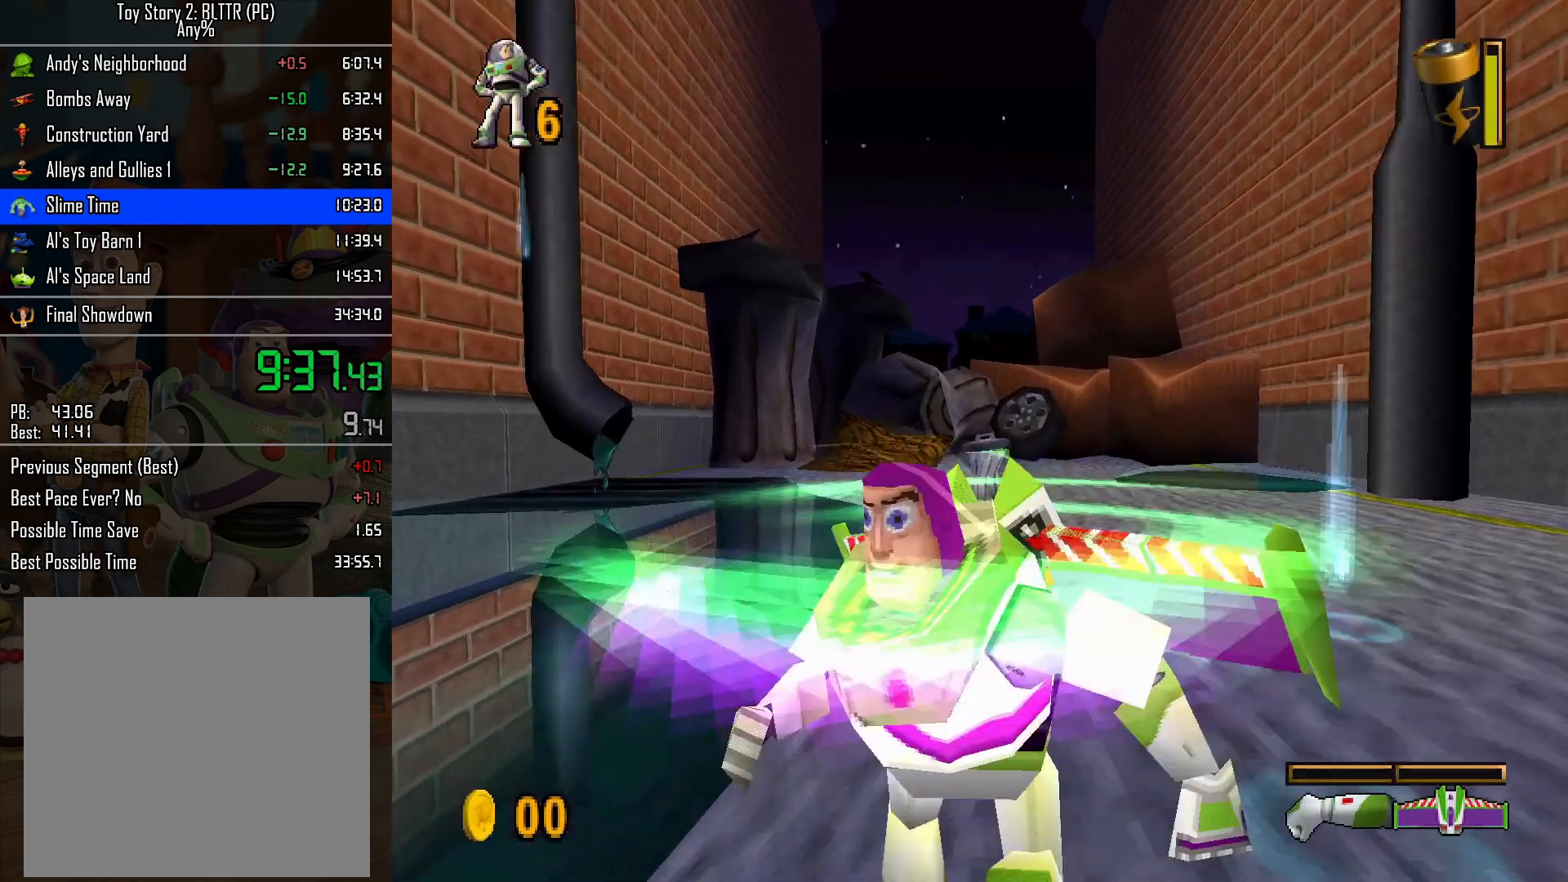
{"buttons": [], "left_stick": "up", "right_stick": "center", "events": [[33, "L2", "up"], [33, "R2", "down"], [117, "L2", "down"], [117, "R2", "up"], [183, "L2", "up"]]}
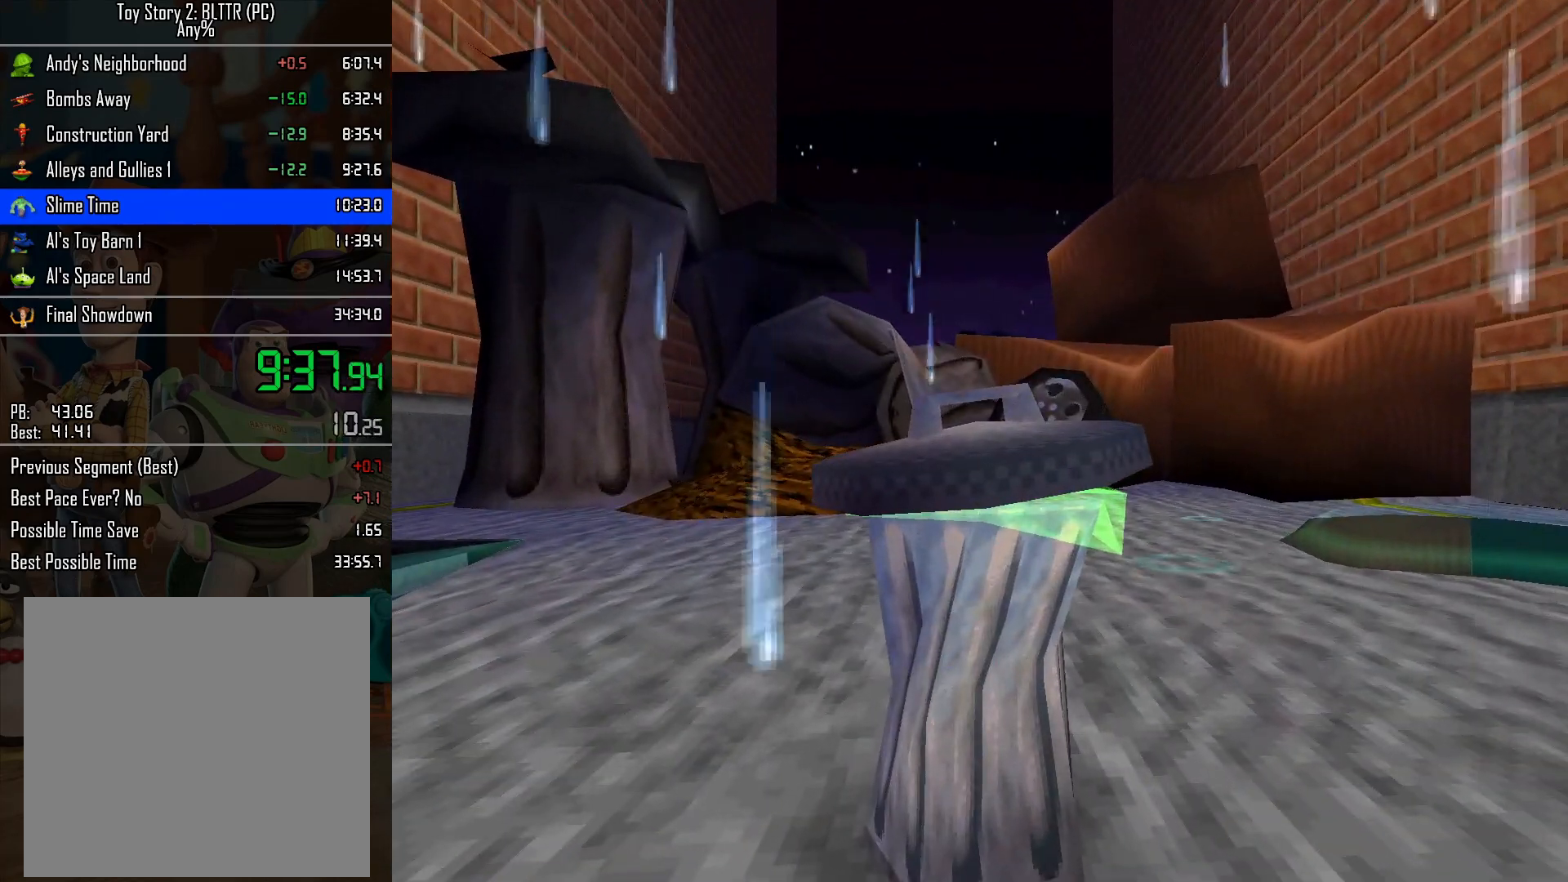
{"buttons": [], "left_stick": "up", "right_stick": "center", "events": []}
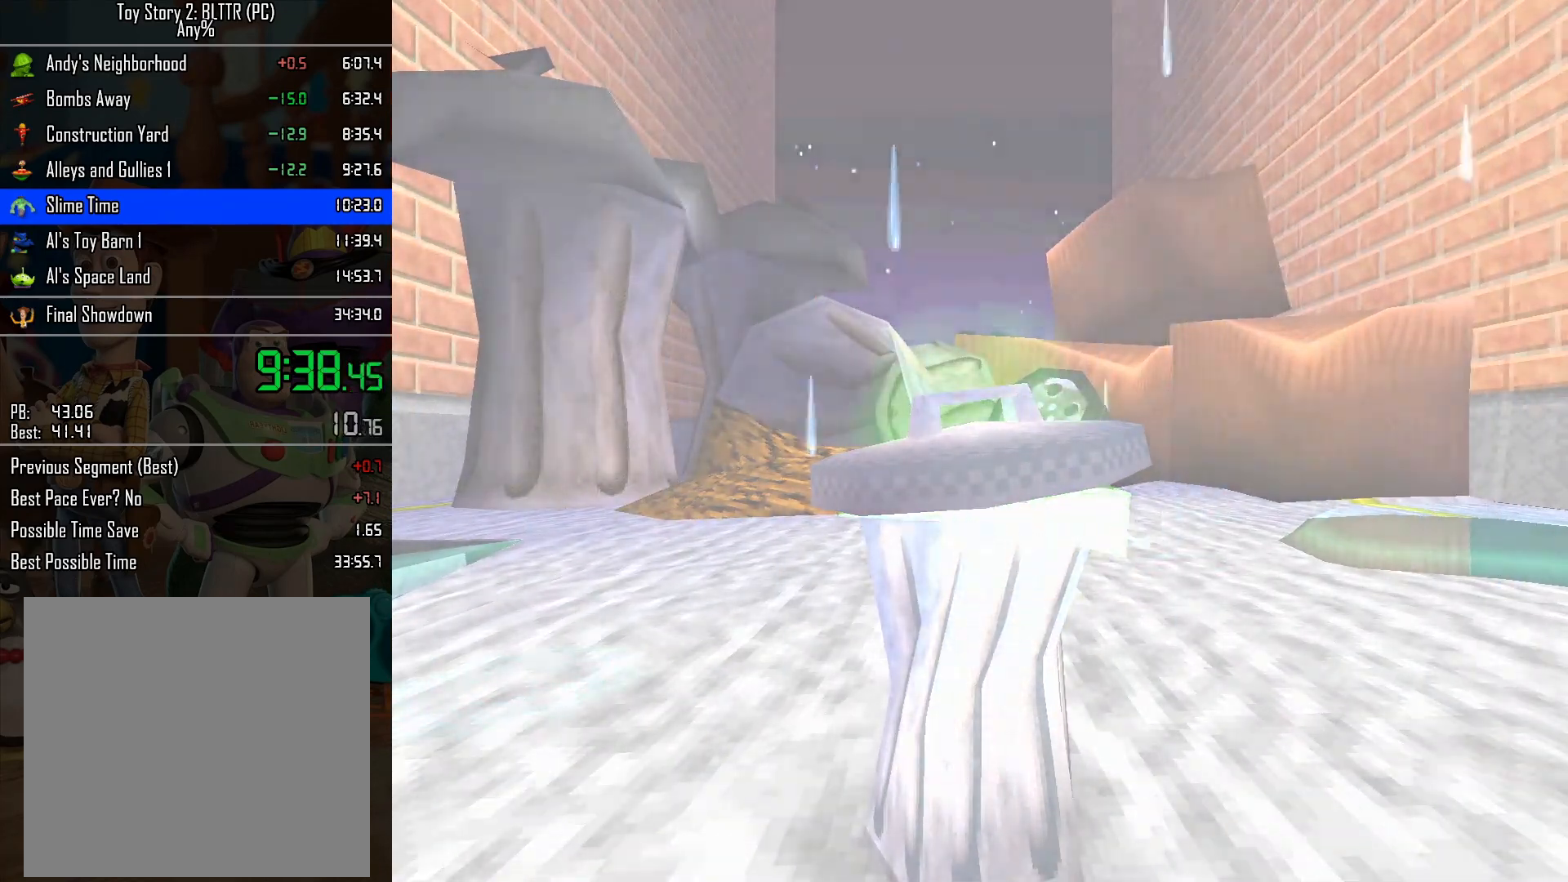
{"buttons": ["L2"], "left_stick": "up", "right_stick": "center", "events": [[133, "L2", "down"], [217, "L2", "up"], [317, "L2", "down"], [400, "L2", "up"], [500, "L2", "down"]]}
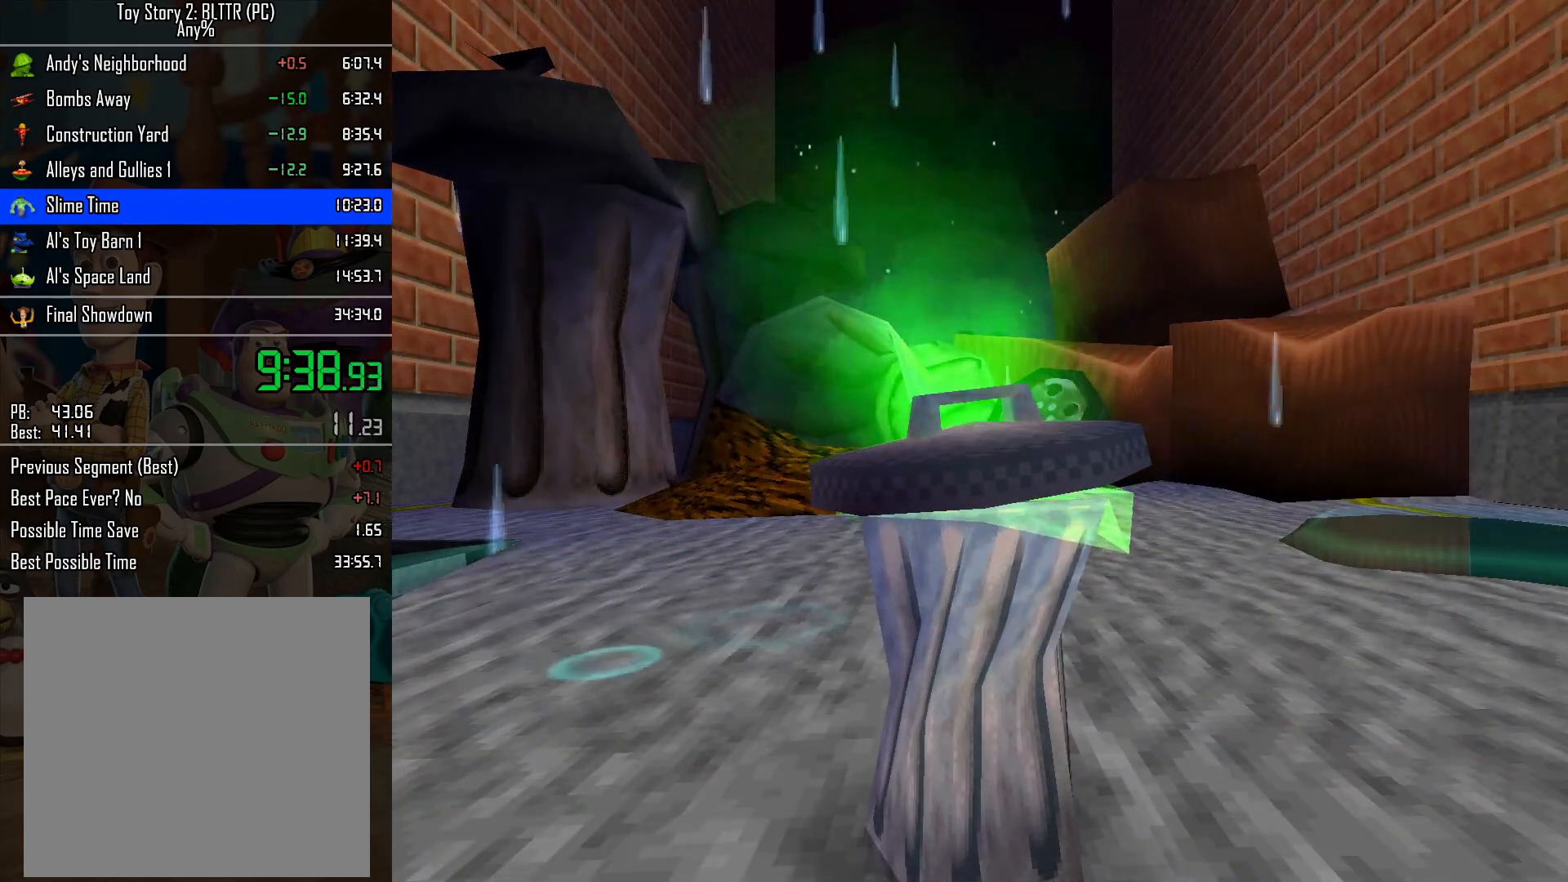
{"buttons": [], "left_stick": "up", "right_stick": "center", "events": [[83, "L2", "up"], [217, "L2", "down"], [283, "L2", "up"], [400, "L2", "down"], [467, "L2", "up"]]}
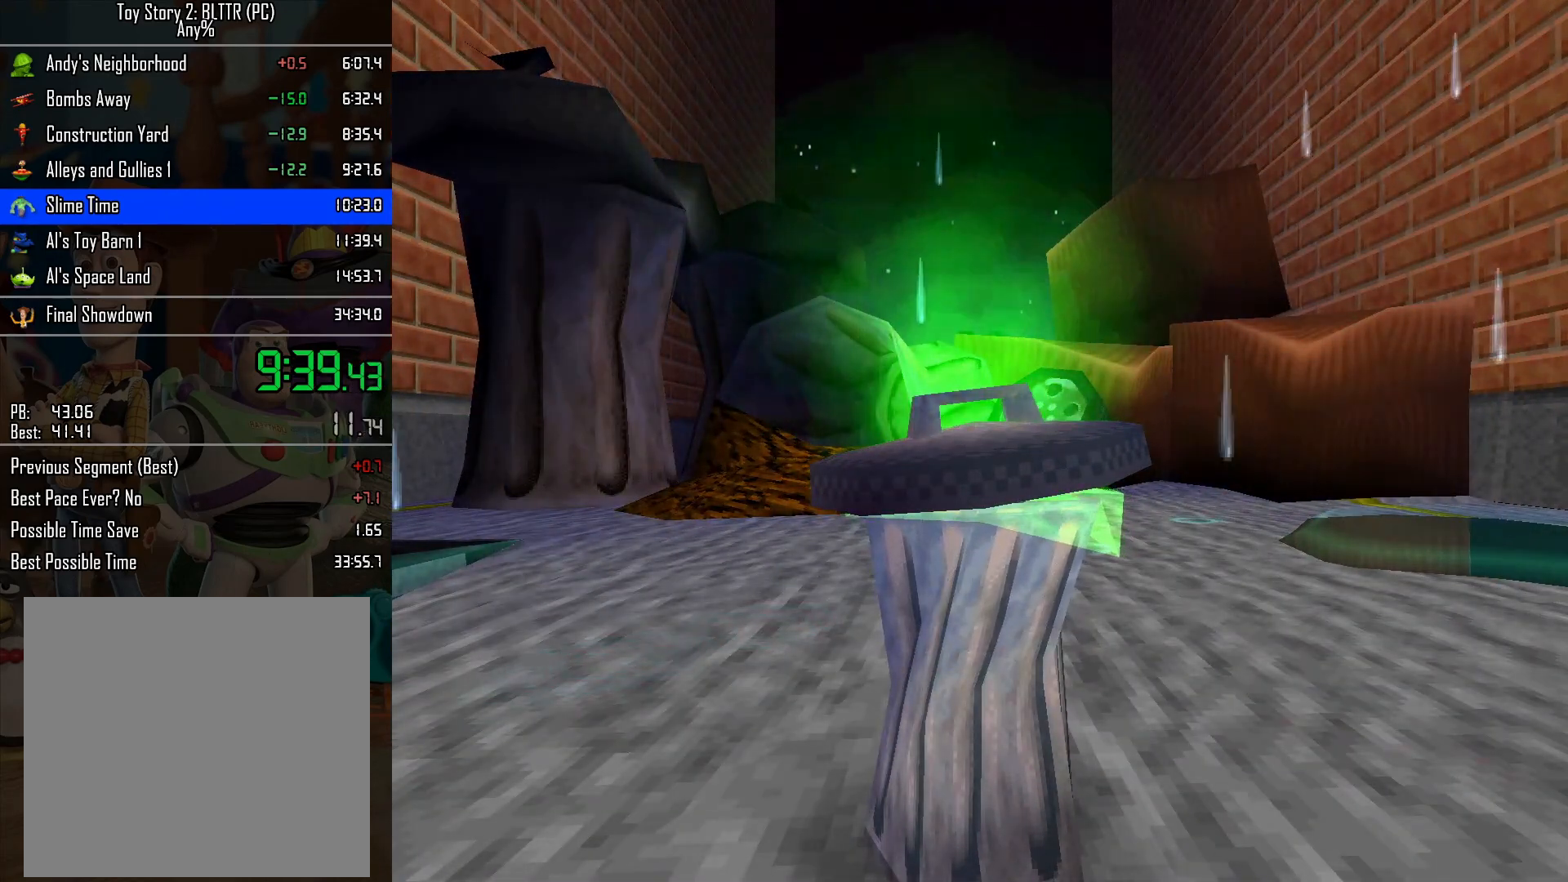
{"buttons": ["L2"], "left_stick": "up", "right_stick": "center", "events": [[50, "L2", "down"], [117, "L2", "up"], [200, "L2", "down"], [267, "L2", "up"], [350, "L2", "down"], [383, "L2", "up"], [483, "L2", "down"]]}